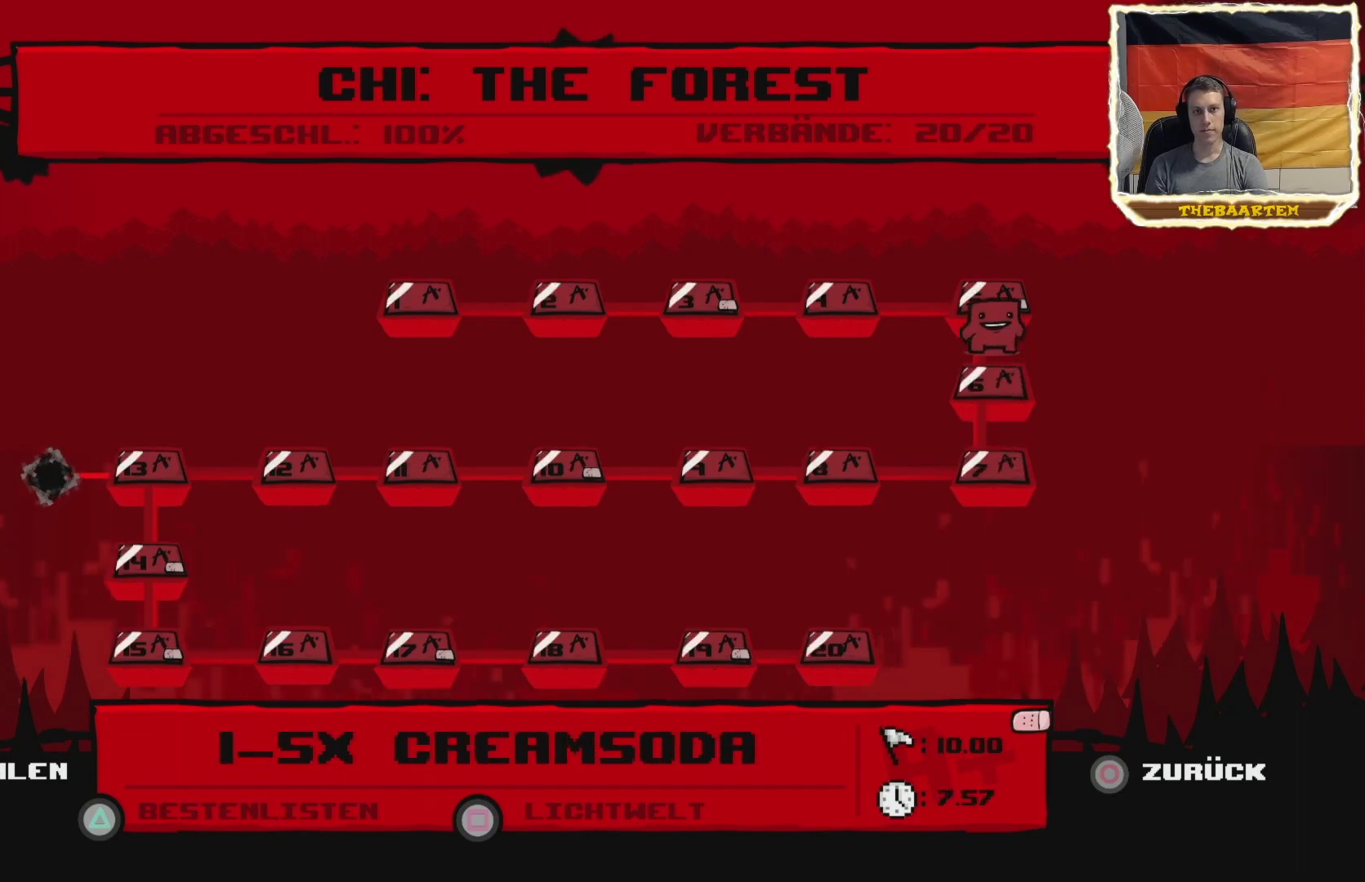
Gameplay with a controller (PlayStation layout); each line is a JSON object with the inputs held at the frame after it. "events" lists button and stick changes between this image and that frame as [ms after this image, input, new state], when the widget could be followed in between. Not read: left_stick right_stick.
{"buttons": ["DPAD_LEFT"], "events": [[133, "DPAD_LEFT", "down"], [217, "DPAD_LEFT", "up"], [450, "DPAD_LEFT", "down"]]}
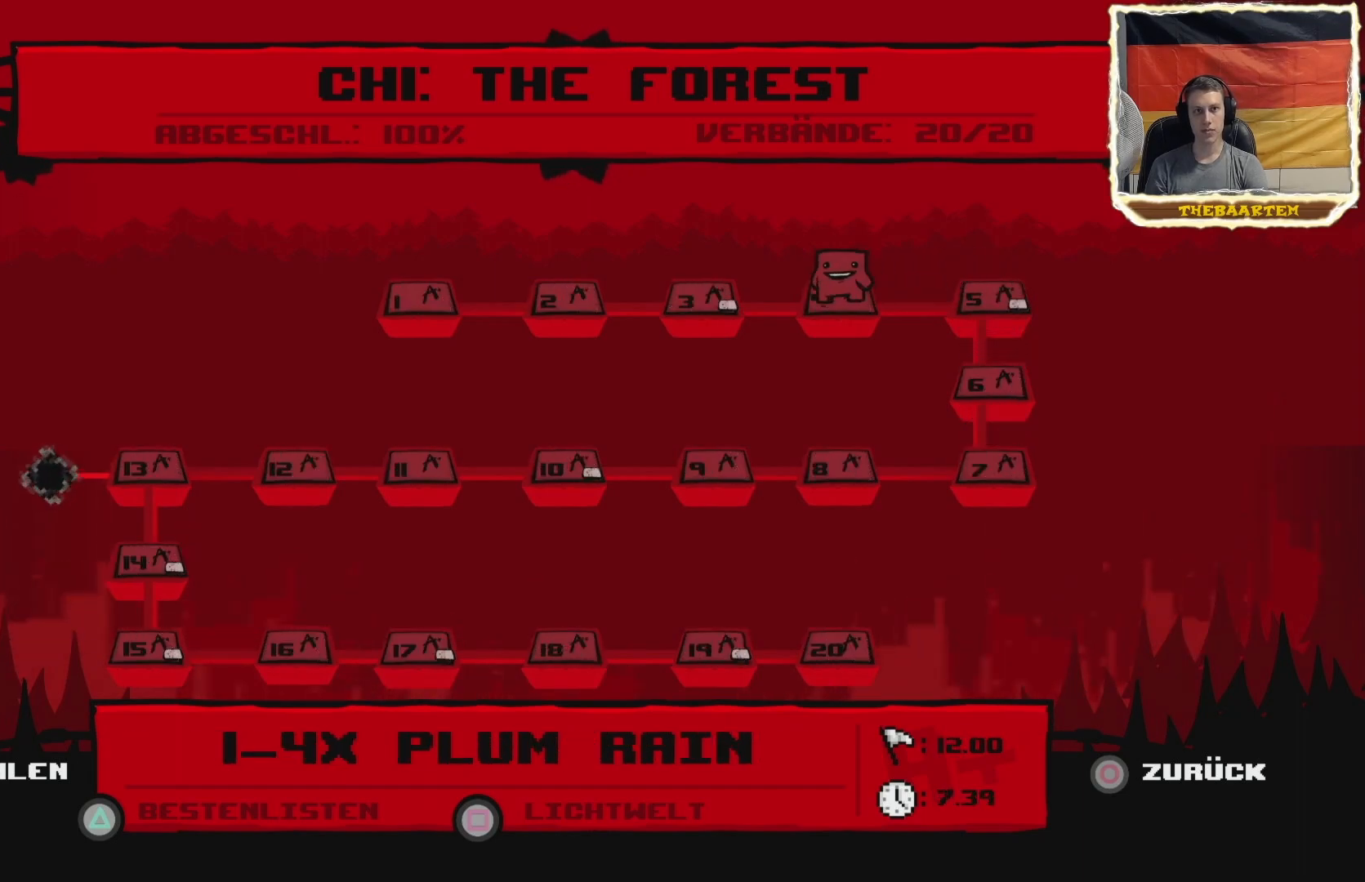
{"buttons": [], "events": [[50, "DPAD_LEFT", "up"], [250, "DPAD_LEFT", "down"], [367, "DPAD_LEFT", "up"]]}
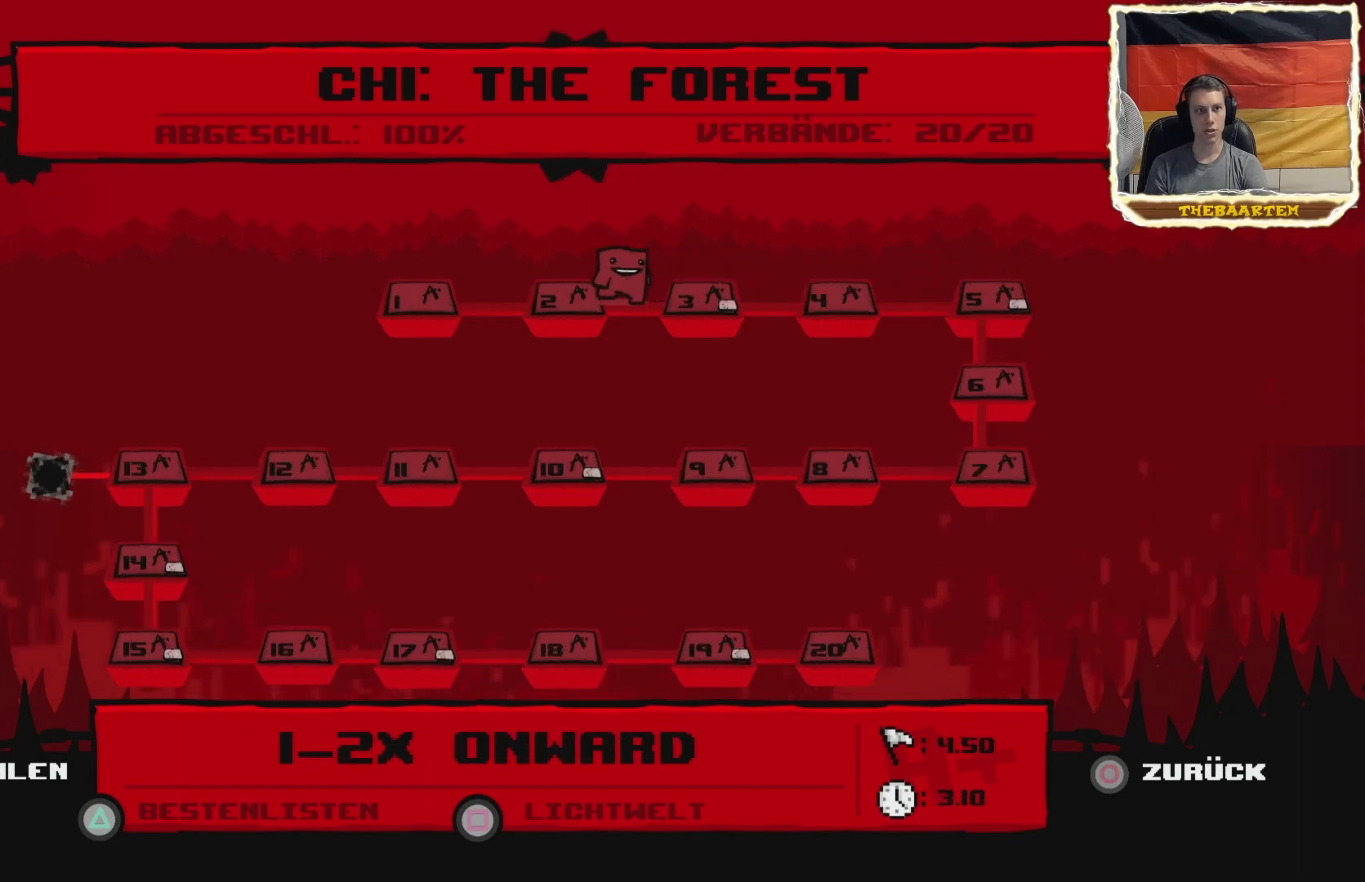
{"buttons": [], "events": [[50, "DPAD_LEFT", "down"], [200, "DPAD_LEFT", "up"], [400, "CROSS", "down"], [467, "CROSS", "up"]]}
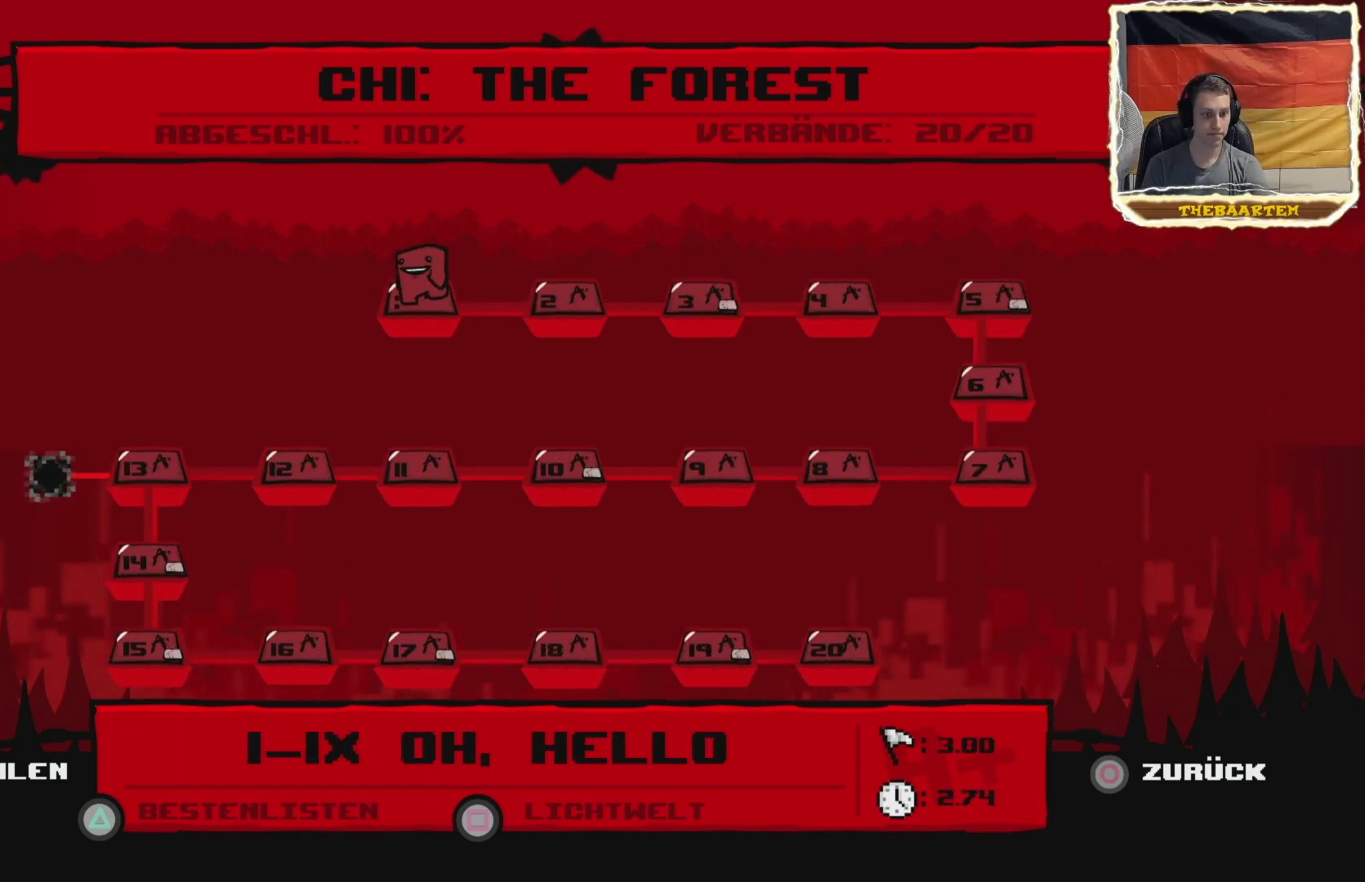
{"buttons": [], "events": []}
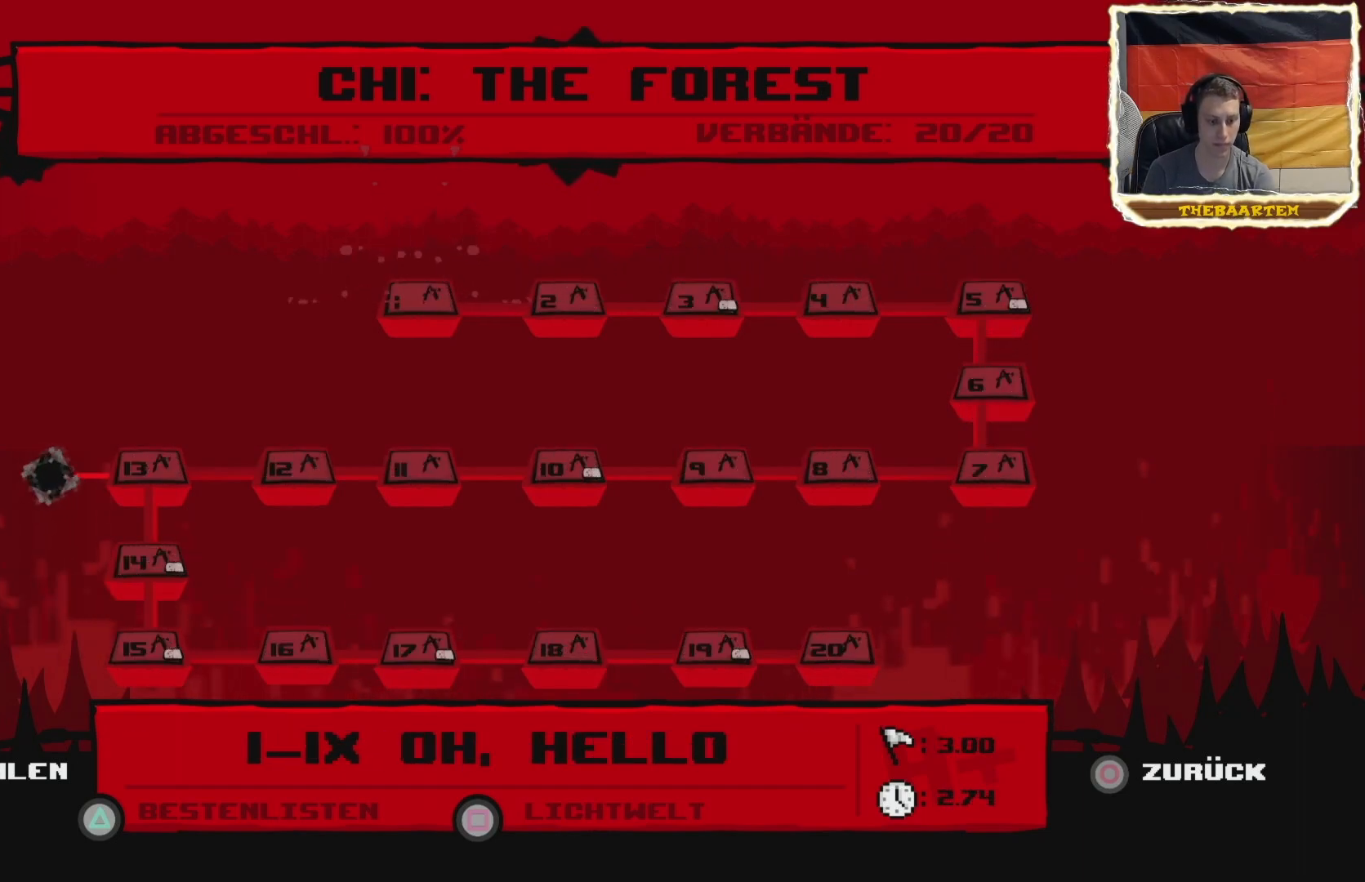
{"buttons": [], "events": []}
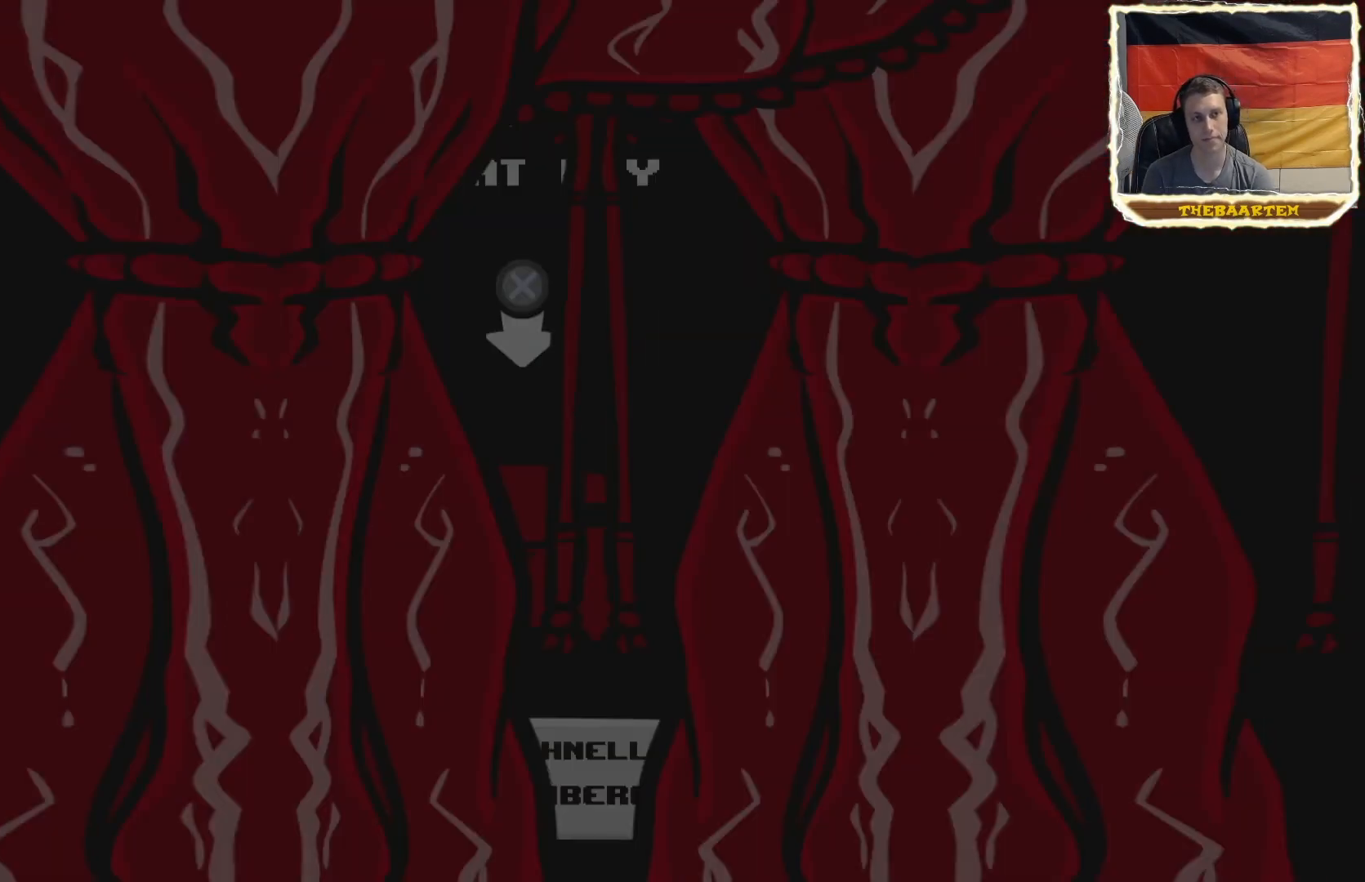
{"buttons": ["DPAD_RIGHT"], "events": [[433, "DPAD_RIGHT", "down"]]}
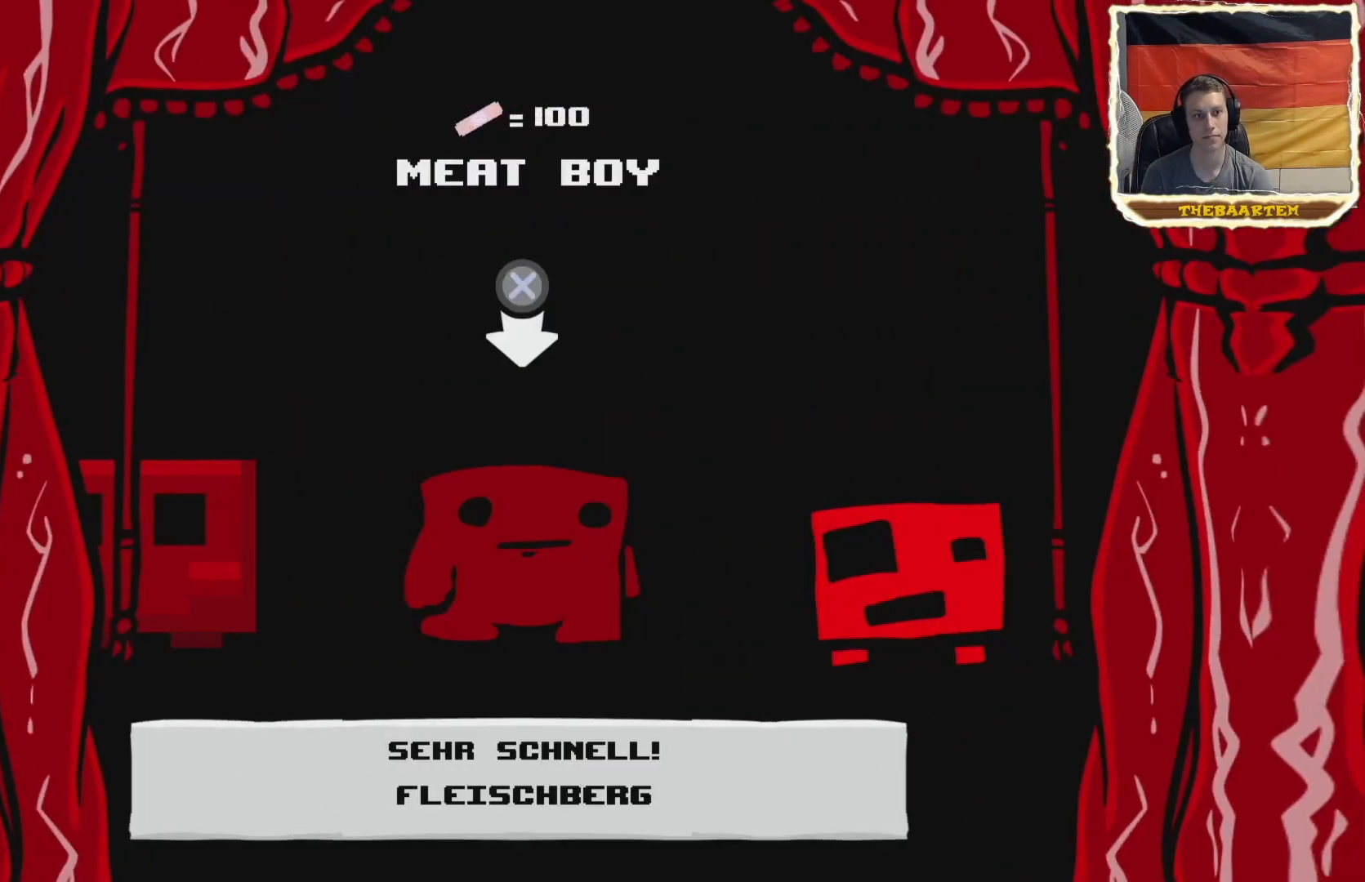
{"buttons": ["DPAD_RIGHT"], "events": [[50, "DPAD_RIGHT", "up"], [217, "DPAD_RIGHT", "down"], [333, "DPAD_RIGHT", "up"], [483, "DPAD_RIGHT", "down"]]}
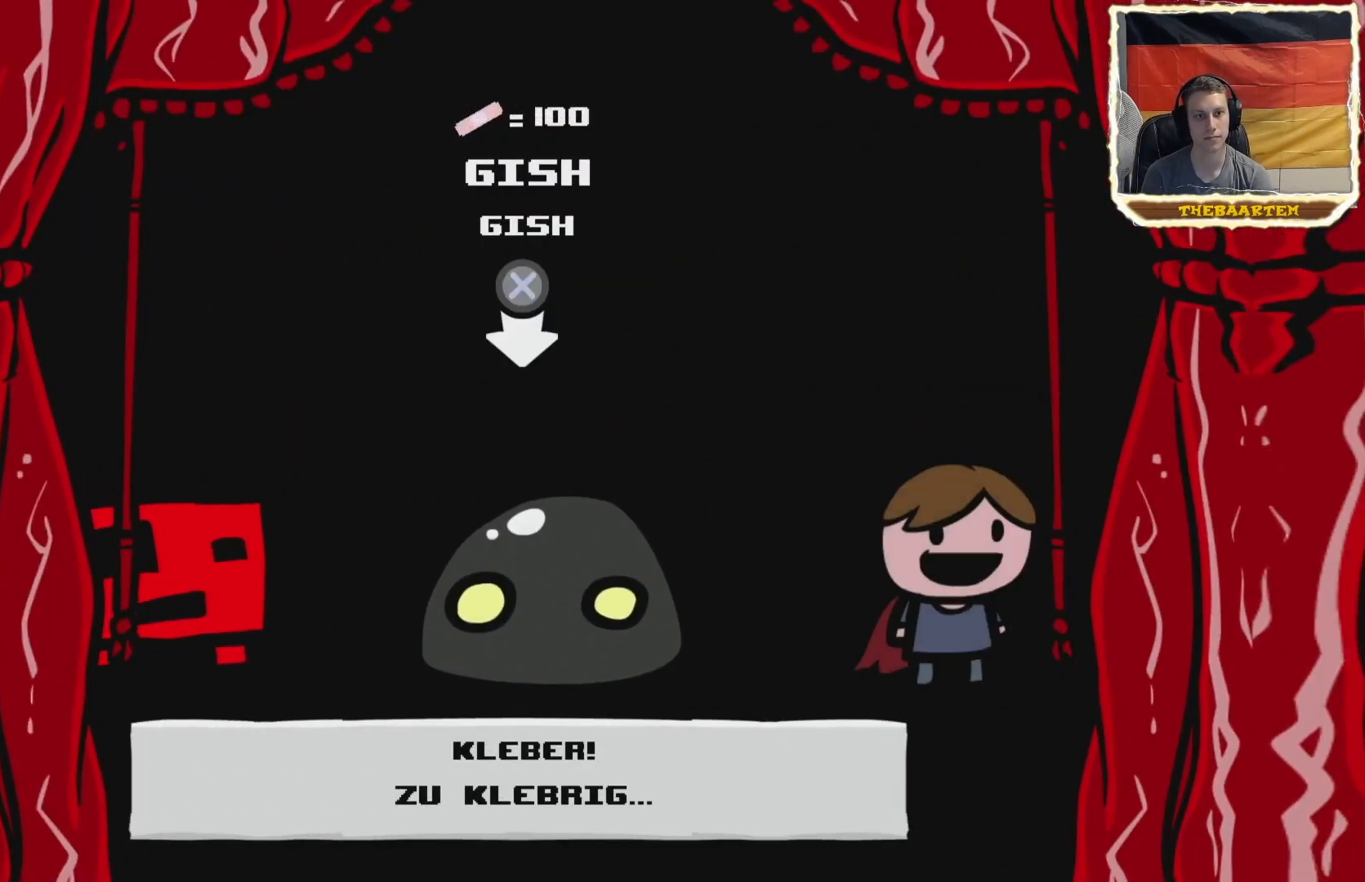
{"buttons": [], "events": [[83, "DPAD_RIGHT", "up"], [233, "CROSS", "down"], [317, "CROSS", "up"]]}
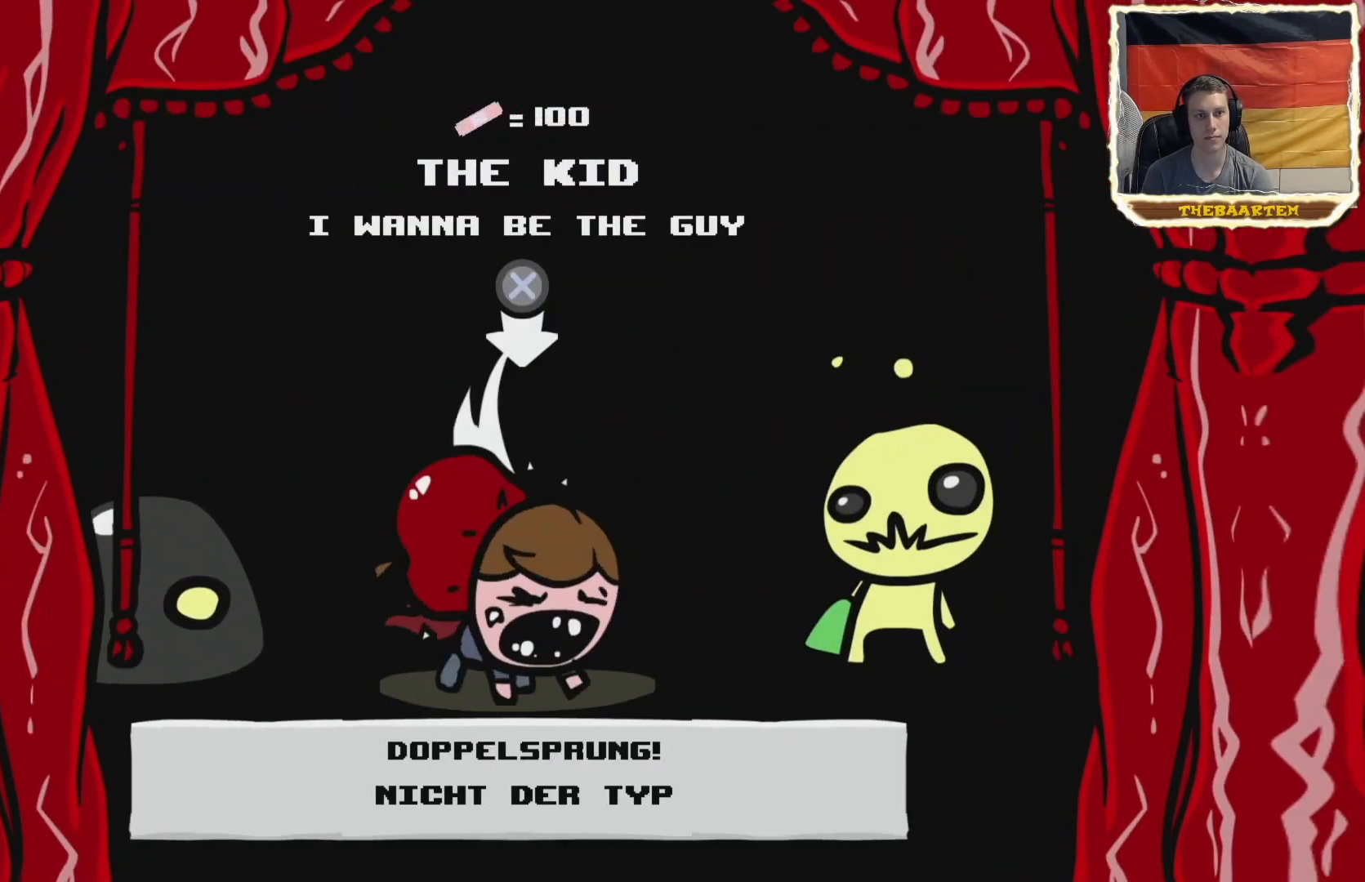
{"buttons": [], "events": [[67, "R2", "down"], [433, "R2", "up"]]}
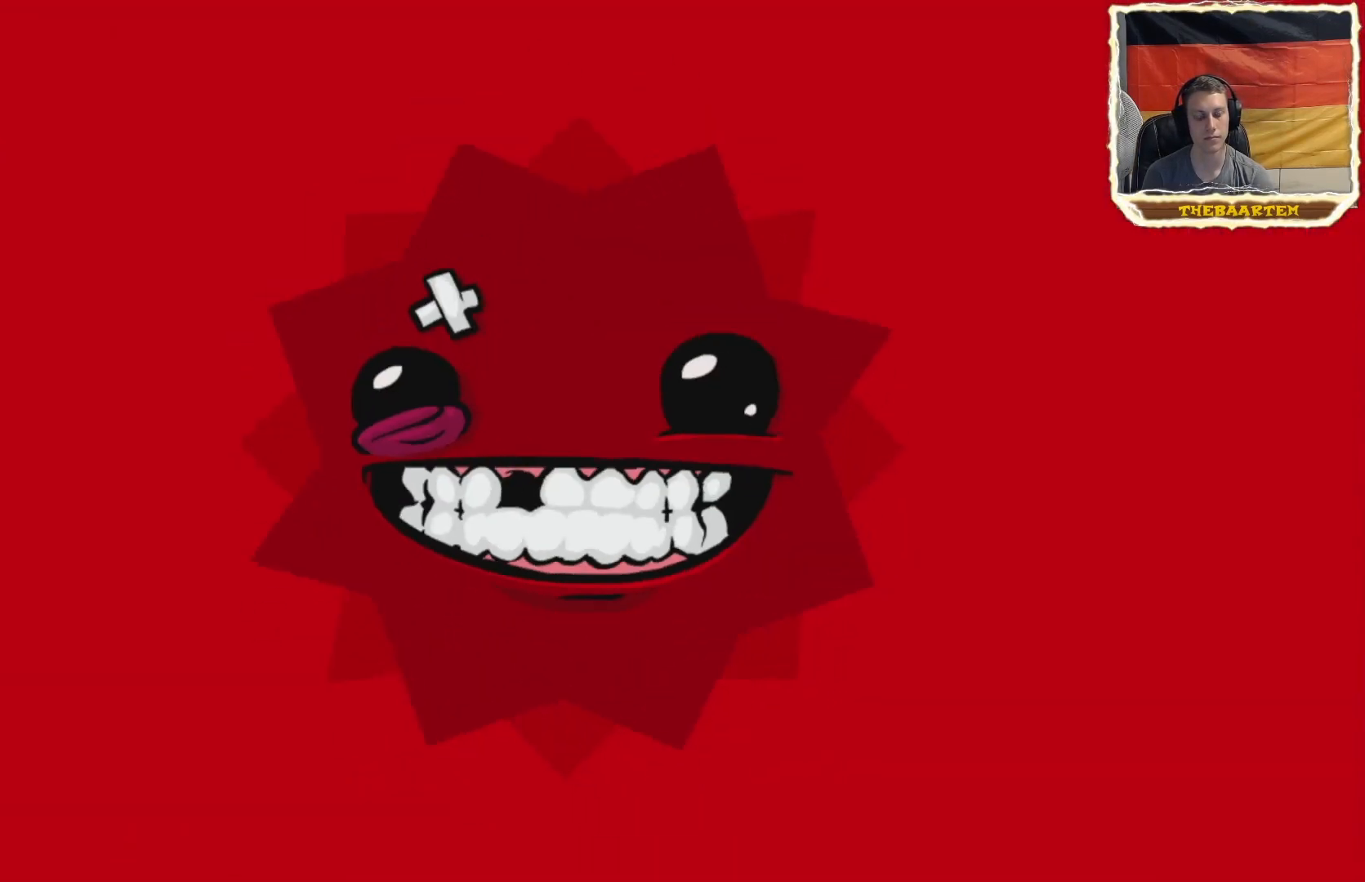
{"buttons": ["R2"], "events": [[50, "R2", "down"]]}
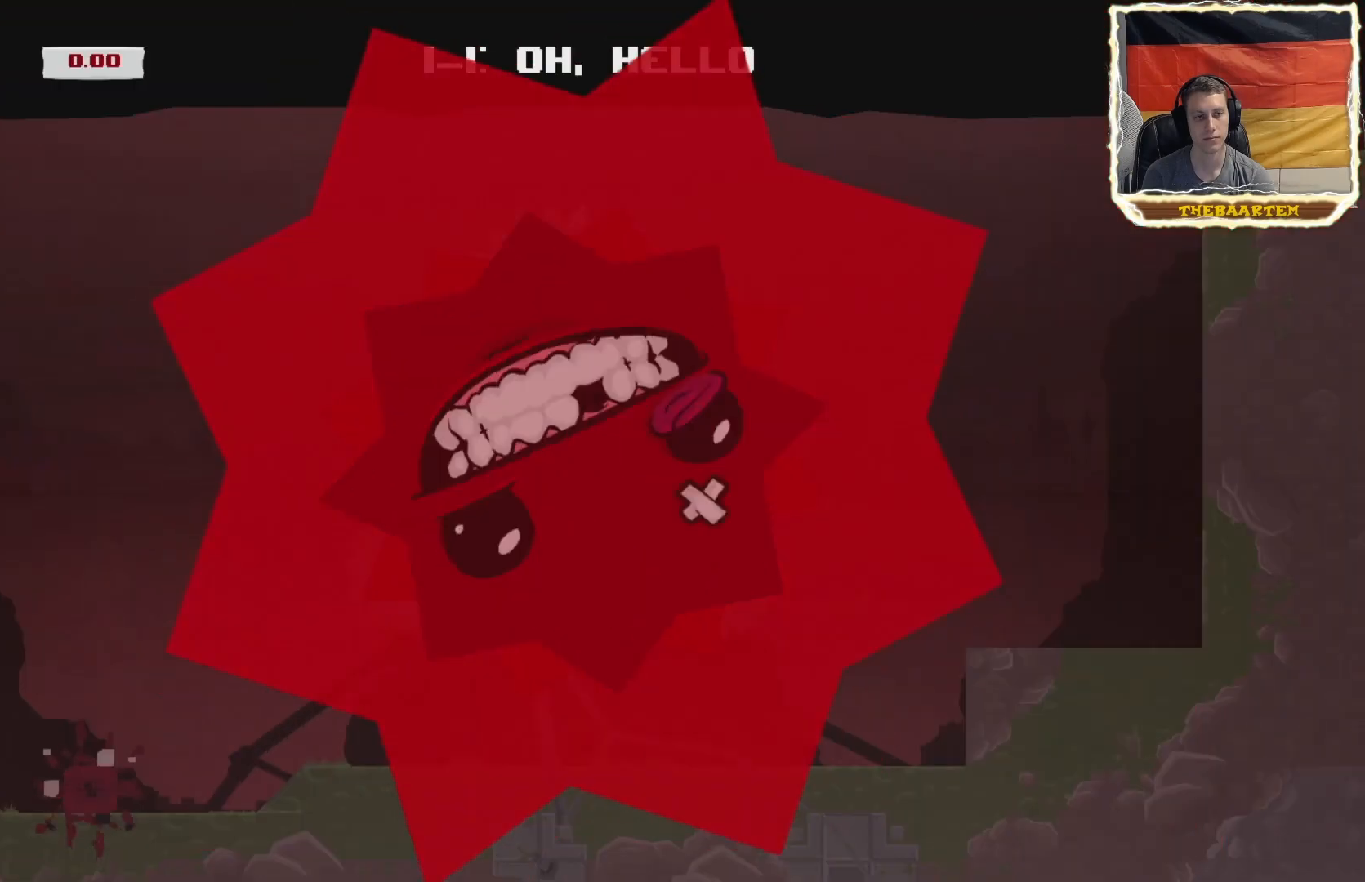
{"buttons": ["R2", "DPAD_RIGHT"], "events": [[50, "DPAD_RIGHT", "down"]]}
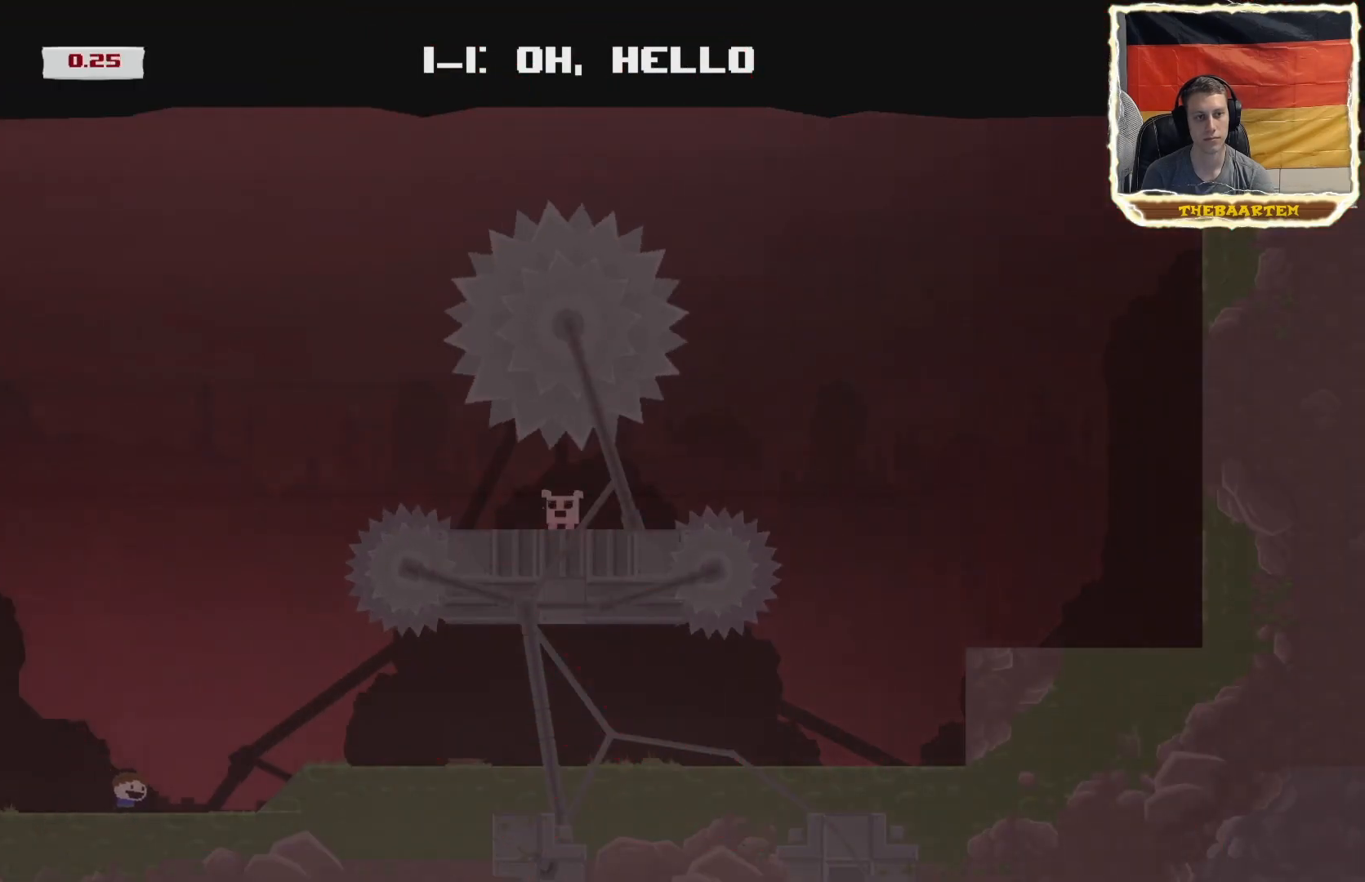
{"buttons": ["R2", "DPAD_RIGHT"], "events": []}
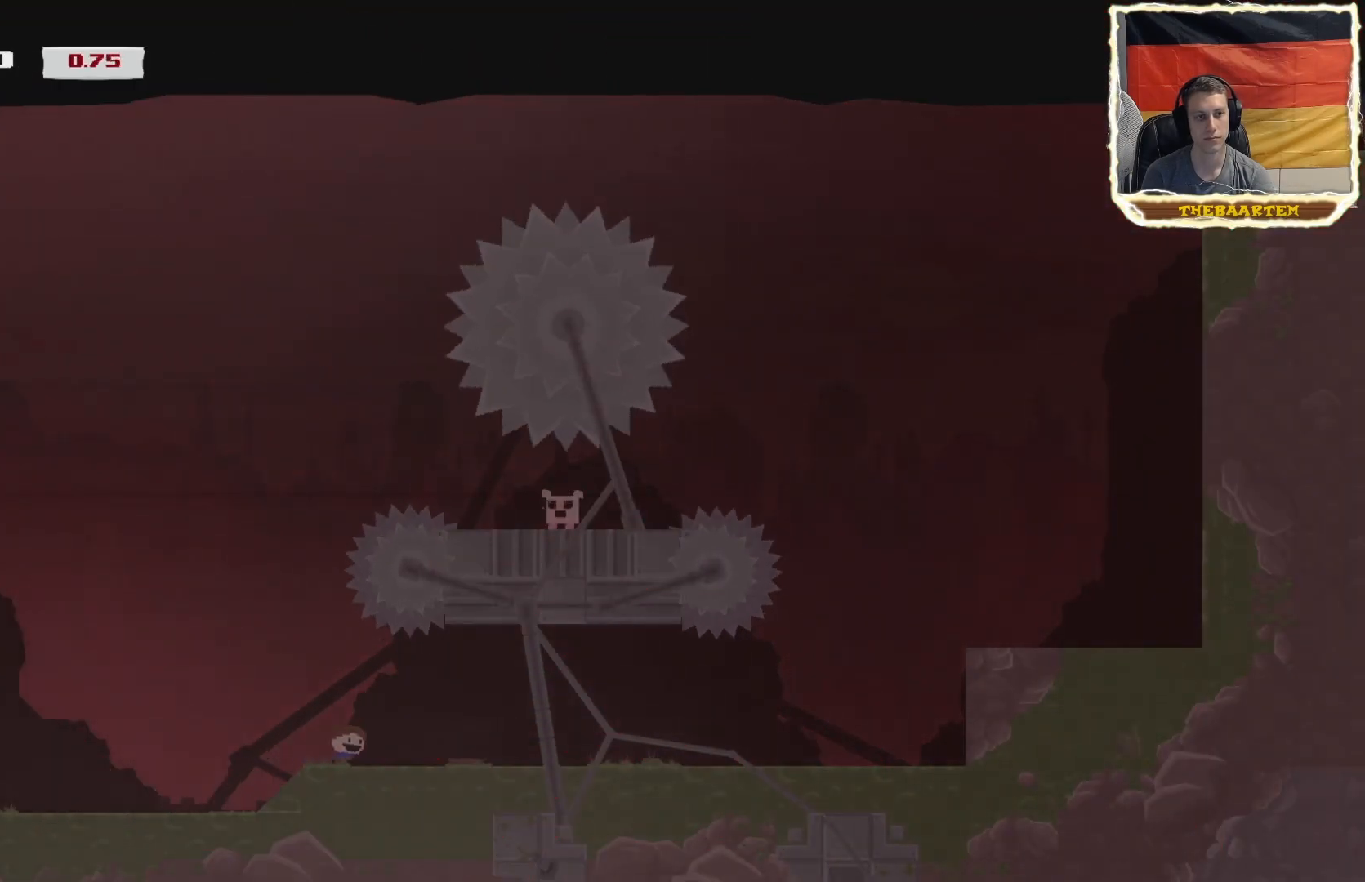
{"buttons": ["CROSS", "R2", "DPAD_RIGHT"], "events": [[450, "CROSS", "down"]]}
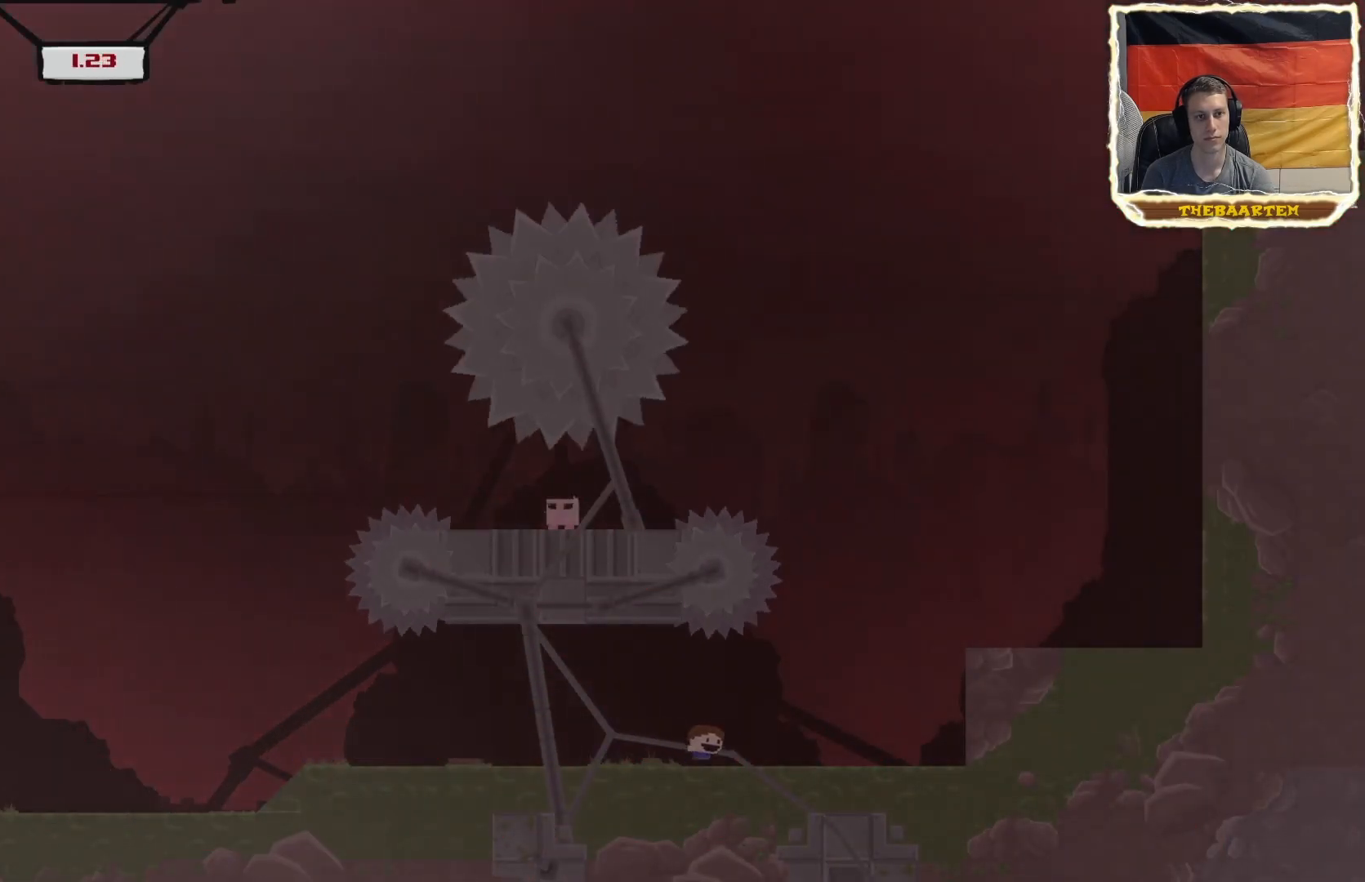
{"buttons": ["R2"], "events": [[83, "CROSS", "up"], [117, "CROSS", "down"], [333, "CROSS", "up"], [450, "DPAD_RIGHT", "up"]]}
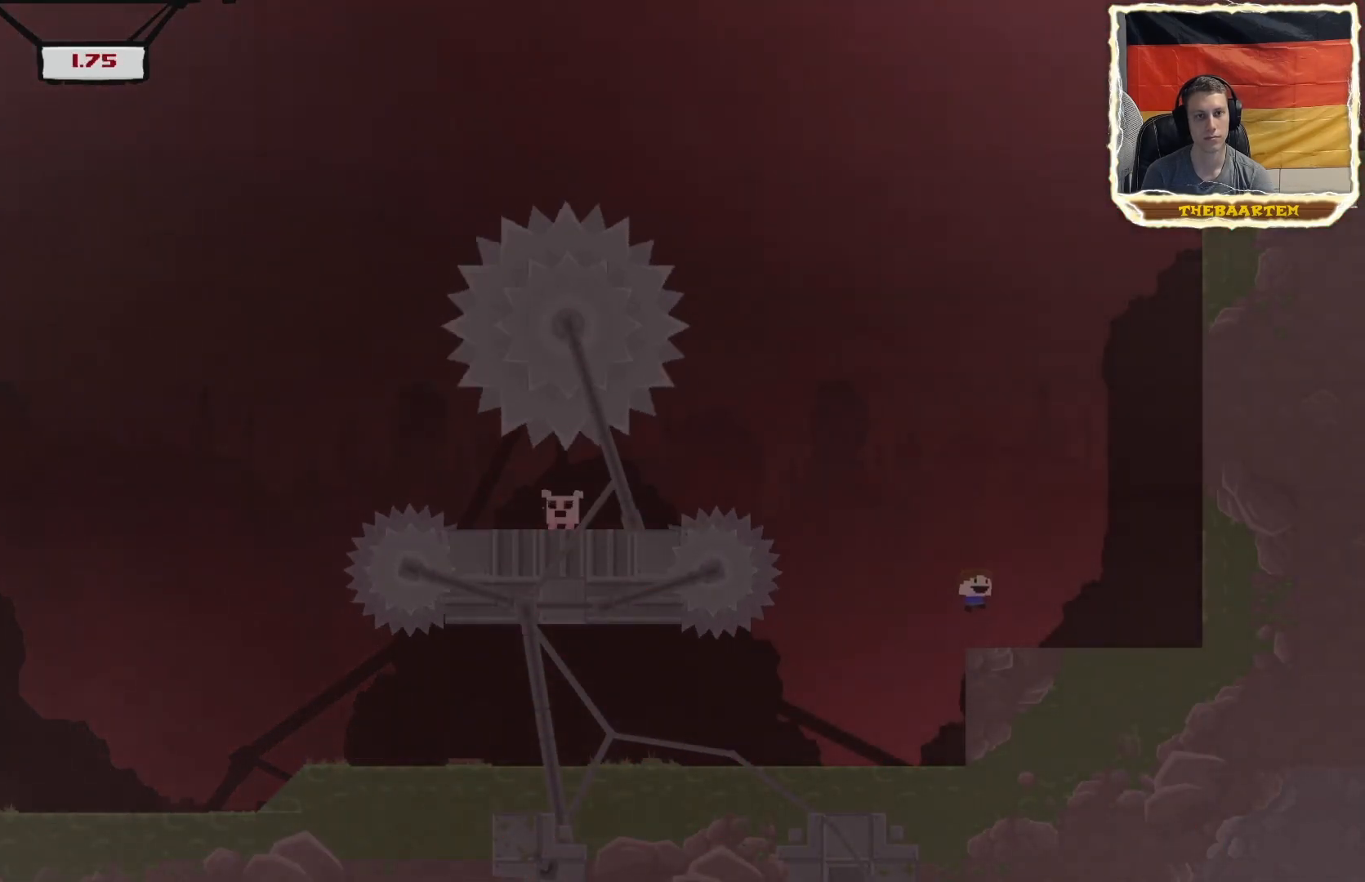
{"buttons": ["CROSS", "R2", "DPAD_LEFT"], "events": [[33, "R2", "up"], [300, "R2", "down"], [400, "DPAD_LEFT", "down"], [500, "CROSS", "down"]]}
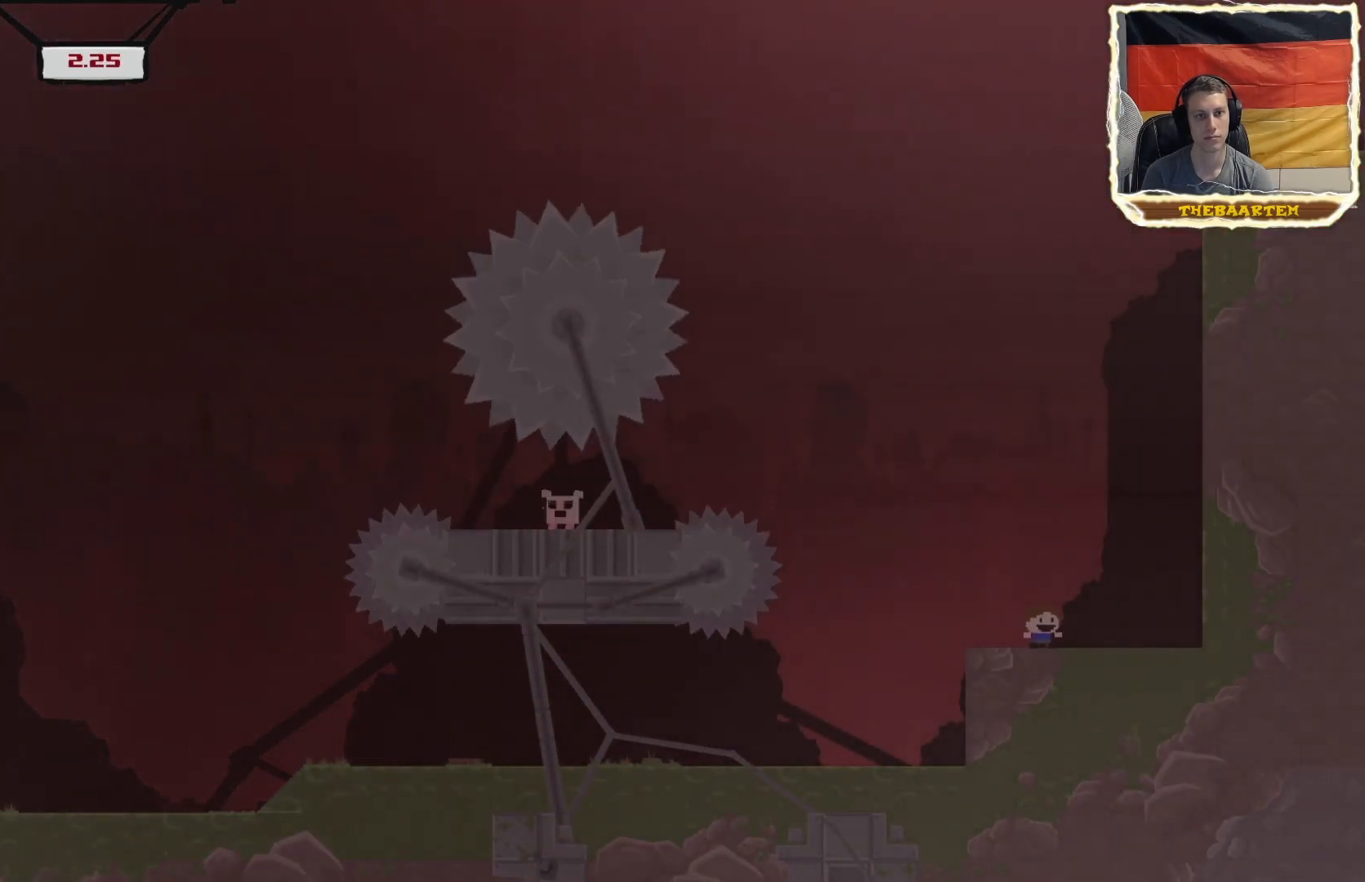
{"buttons": ["R2", "DPAD_LEFT"], "events": [[233, "CROSS", "up"], [317, "CROSS", "down"], [450, "CROSS", "up"]]}
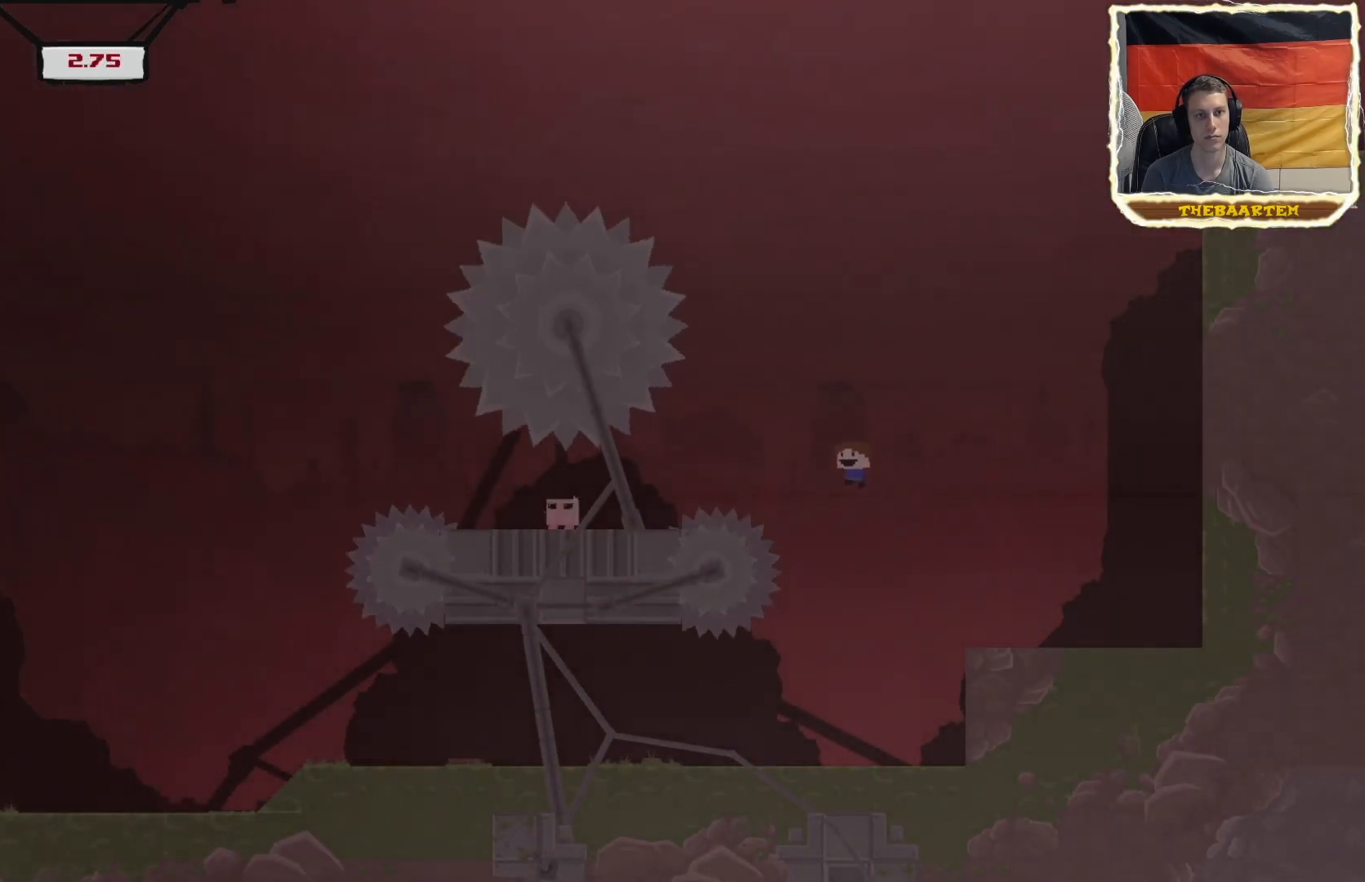
{"buttons": [], "events": [[317, "R2", "up"], [367, "DPAD_LEFT", "up"], [400, "CROSS", "down"], [483, "CROSS", "up"]]}
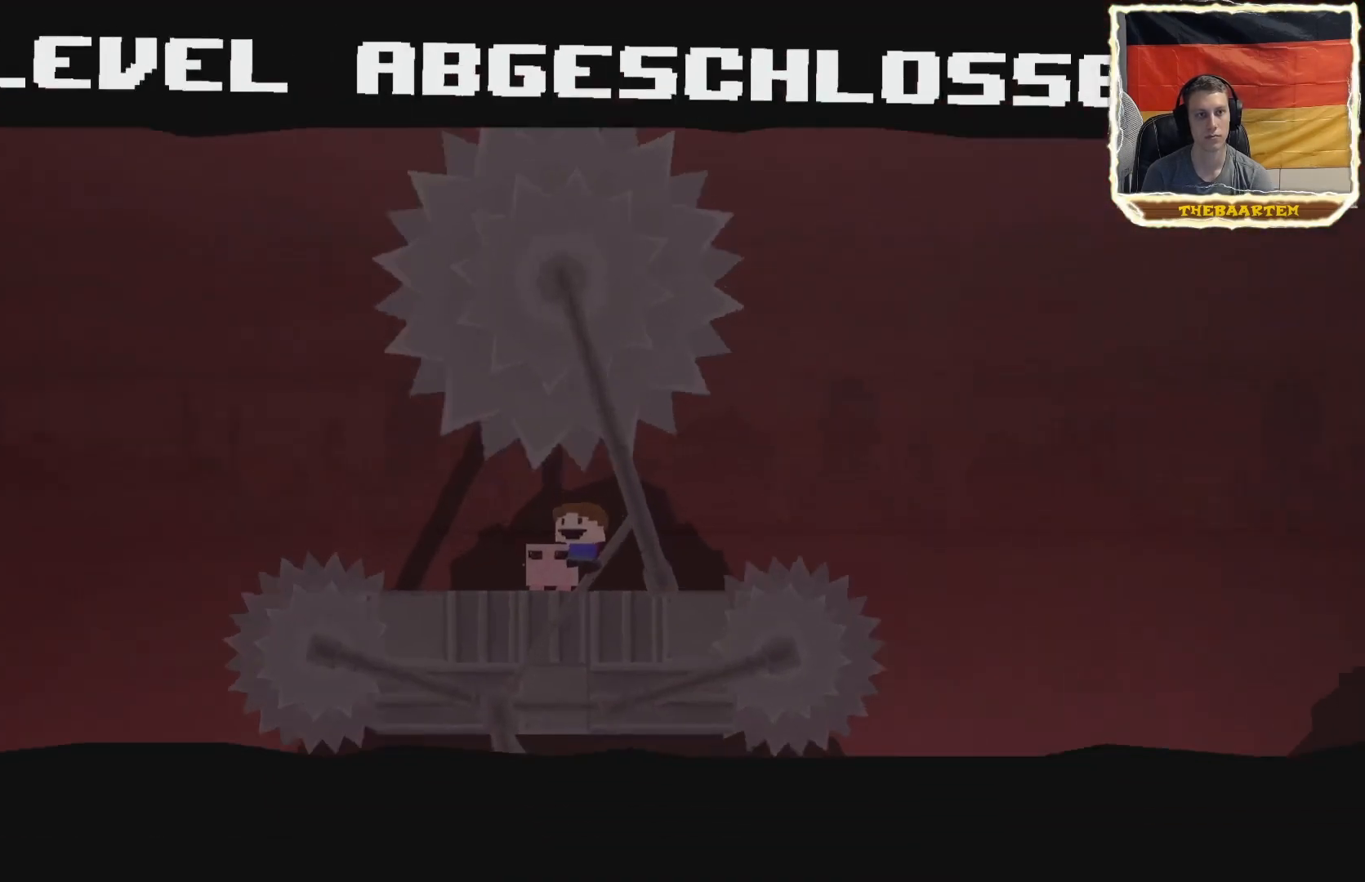
{"buttons": ["R2"], "events": [[17, "CROSS", "down"], [67, "CROSS", "up"], [350, "R2", "down"]]}
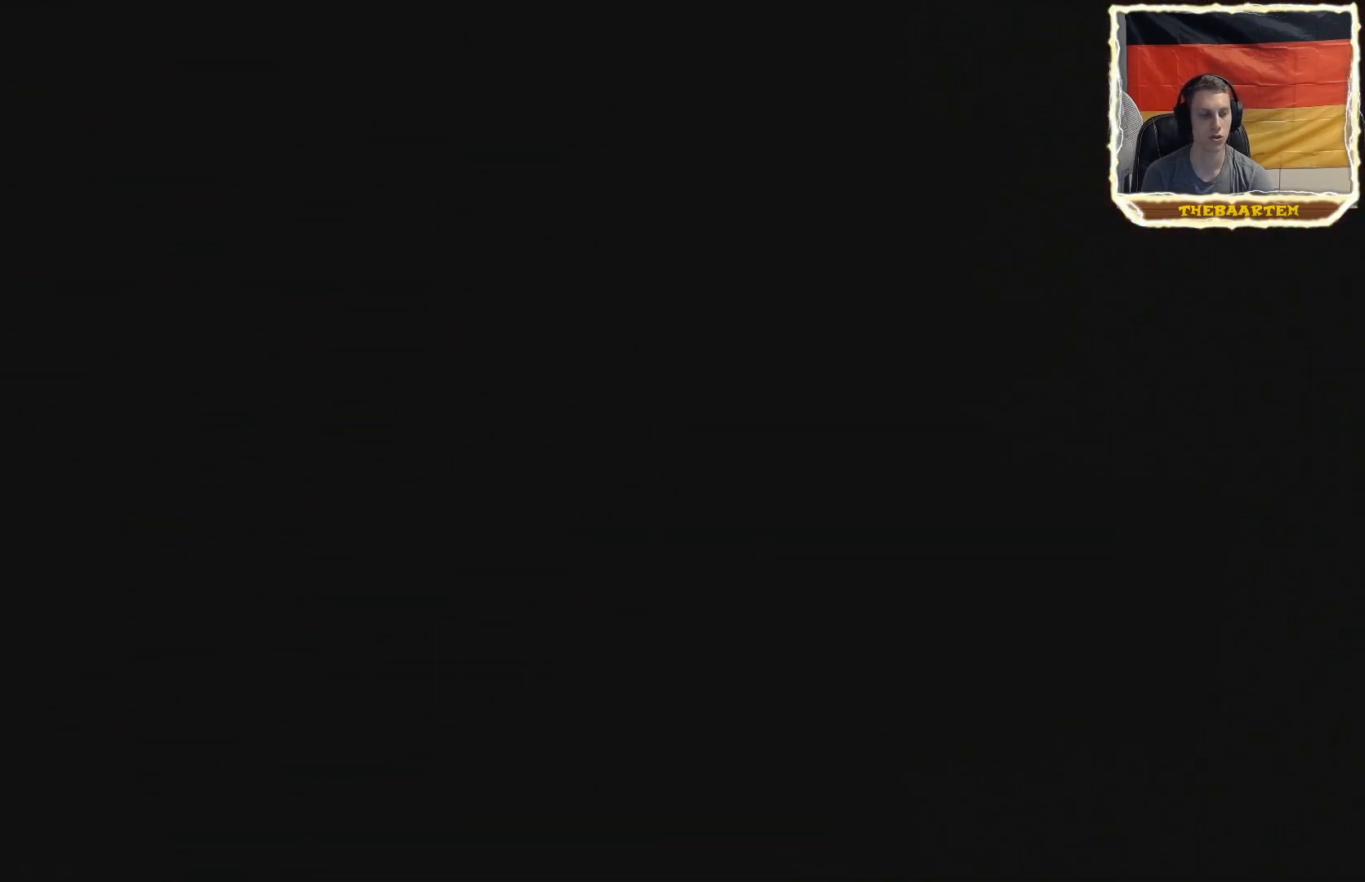
{"buttons": ["R2"], "events": []}
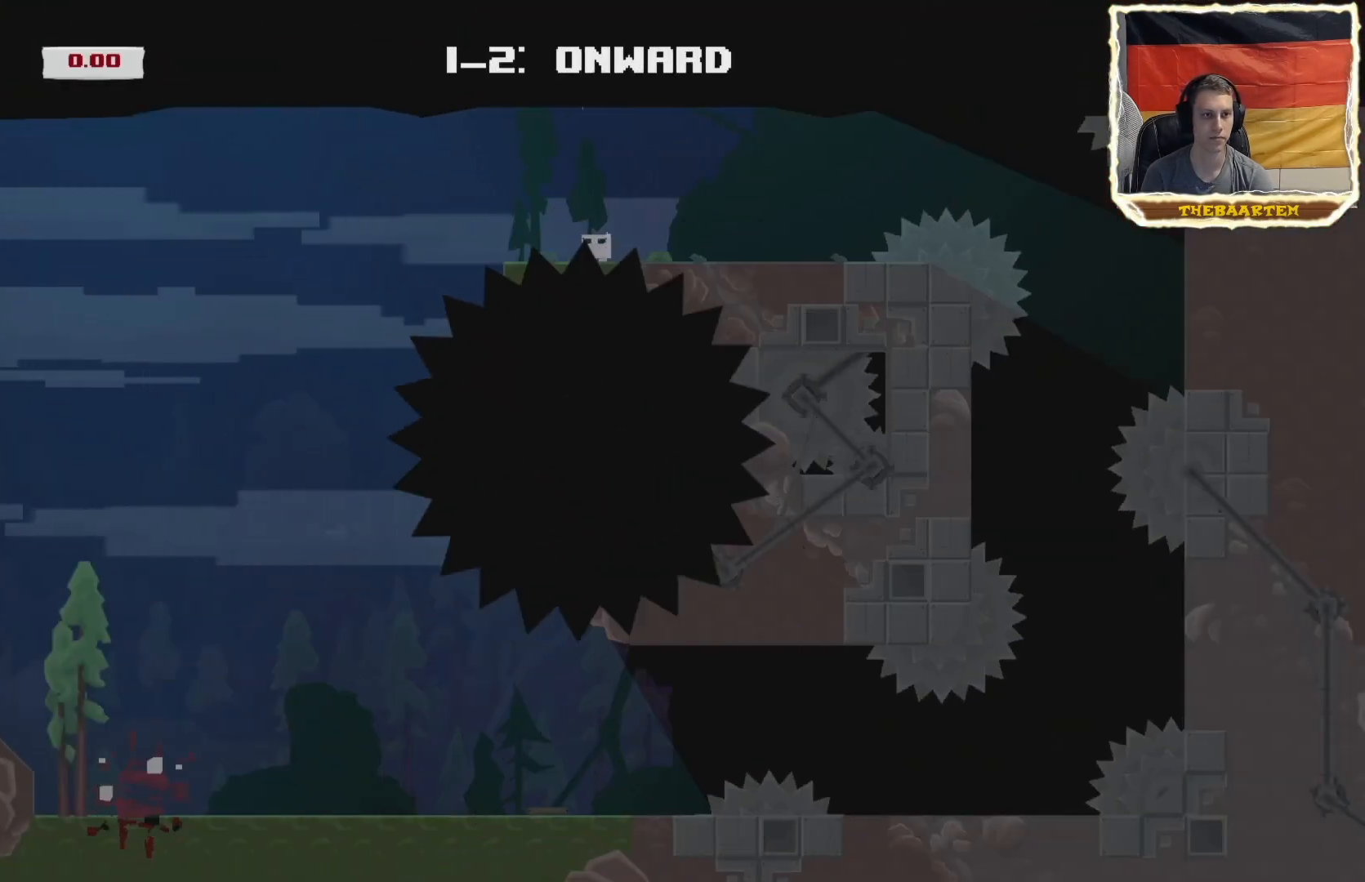
{"buttons": ["R2", "DPAD_RIGHT"], "events": [[267, "DPAD_RIGHT", "down"]]}
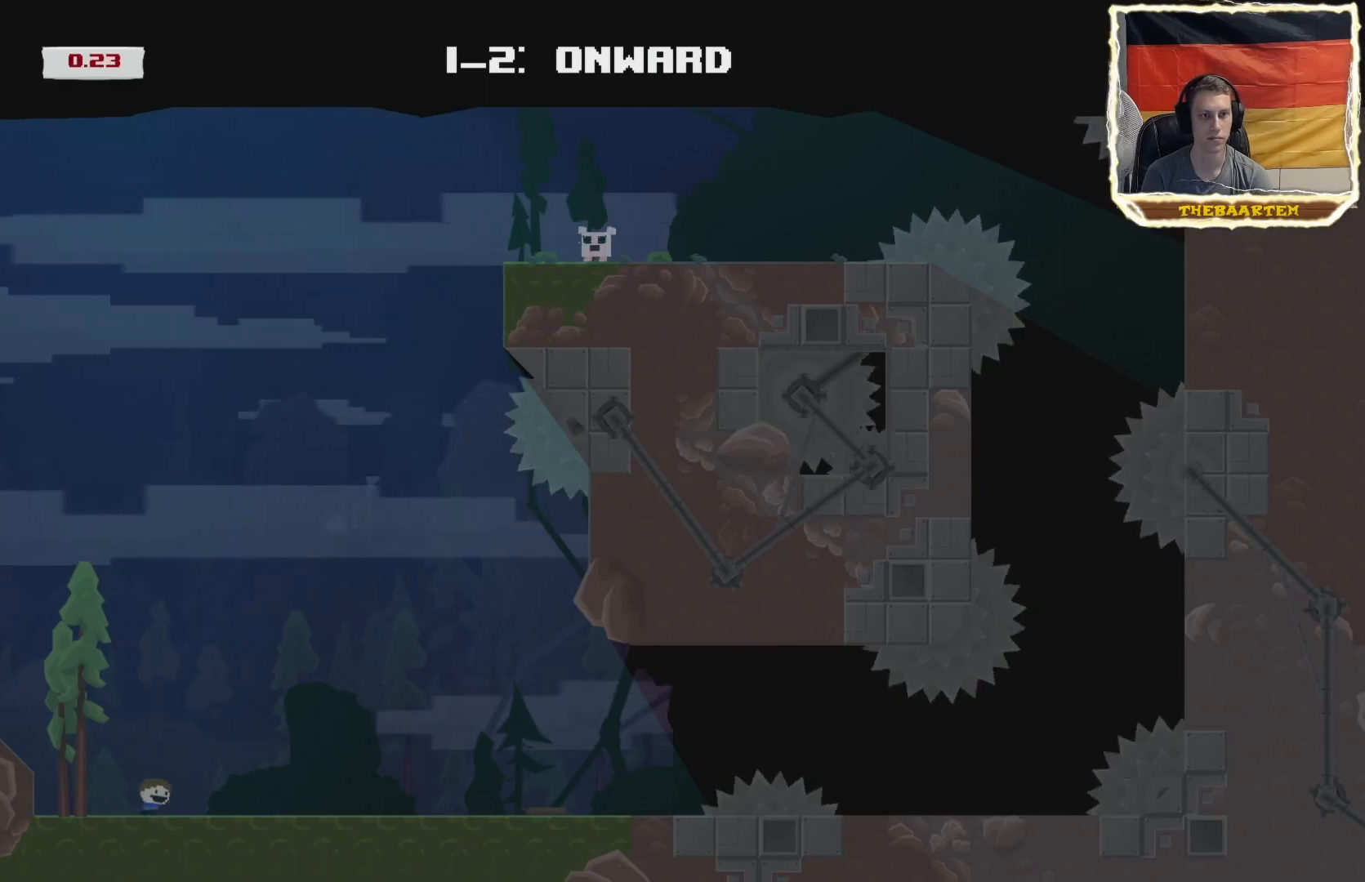
{"buttons": ["R2", "DPAD_RIGHT"], "events": []}
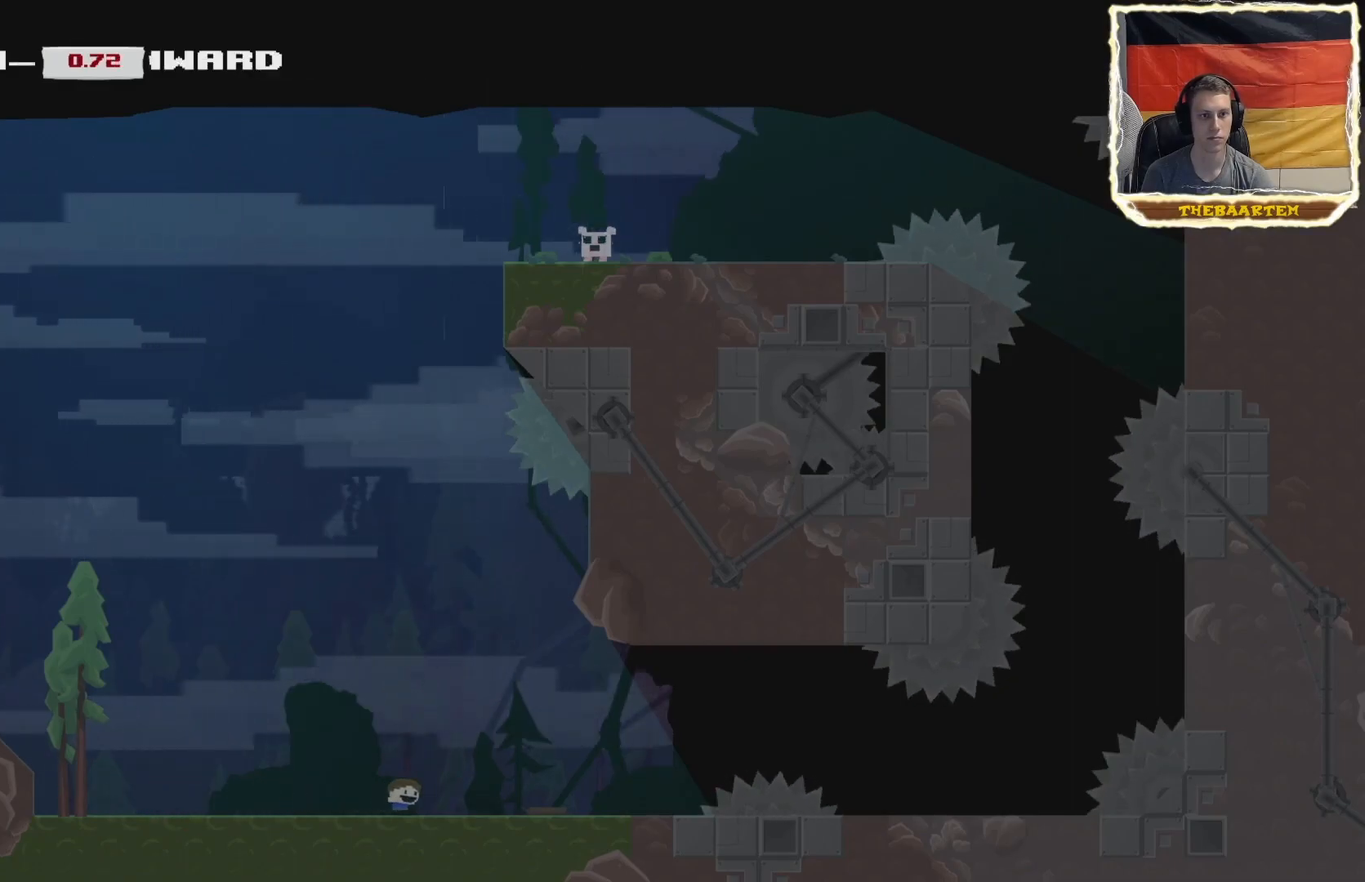
{"buttons": ["R2"], "events": [[67, "CROSS", "down"], [300, "CROSS", "up"], [483, "DPAD_RIGHT", "up"]]}
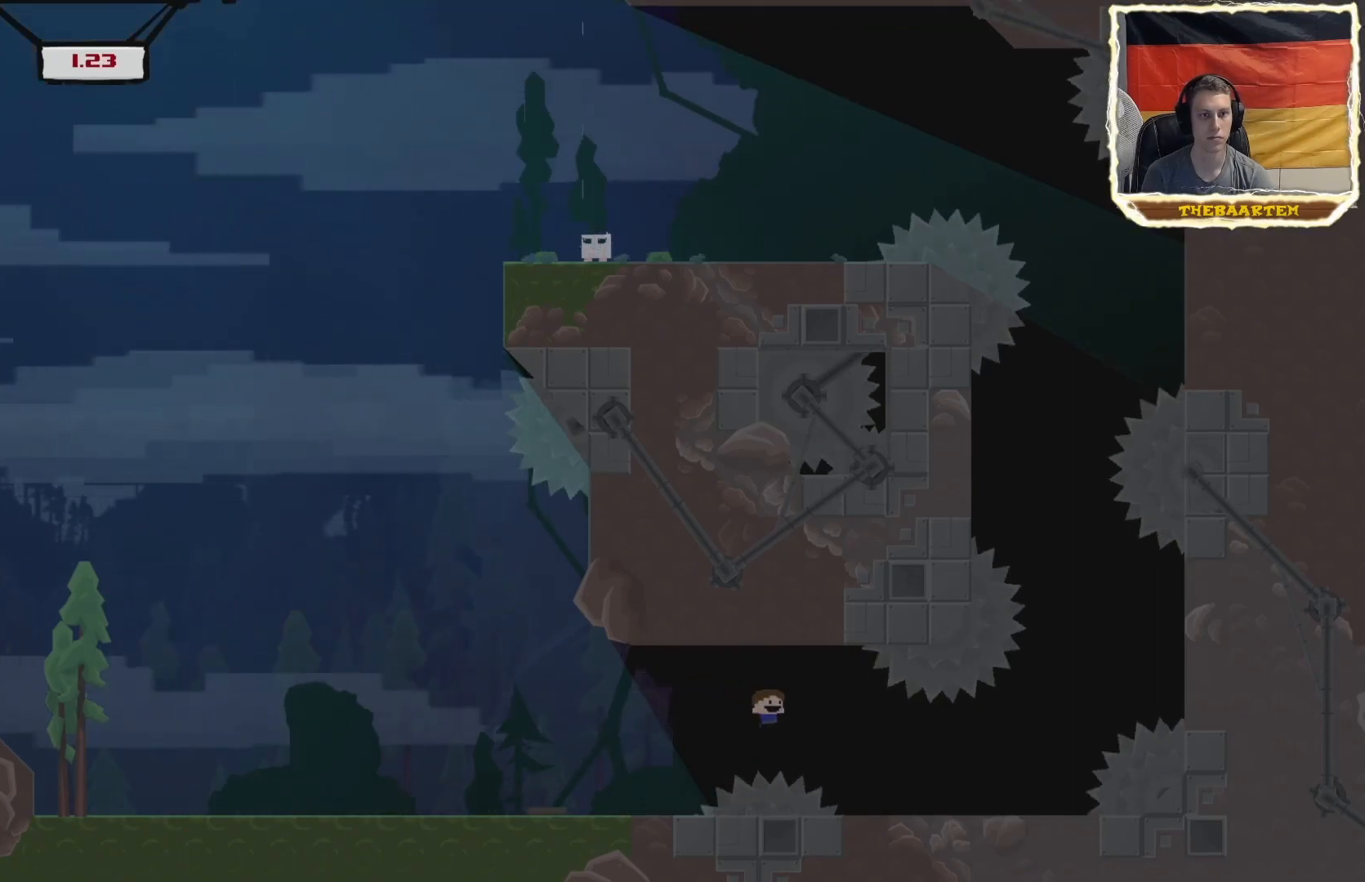
{"buttons": ["R2", "DPAD_RIGHT"], "events": [[17, "R2", "up"], [50, "DPAD_LEFT", "down"], [150, "DPAD_LEFT", "up"], [350, "R2", "down"], [450, "DPAD_RIGHT", "down"]]}
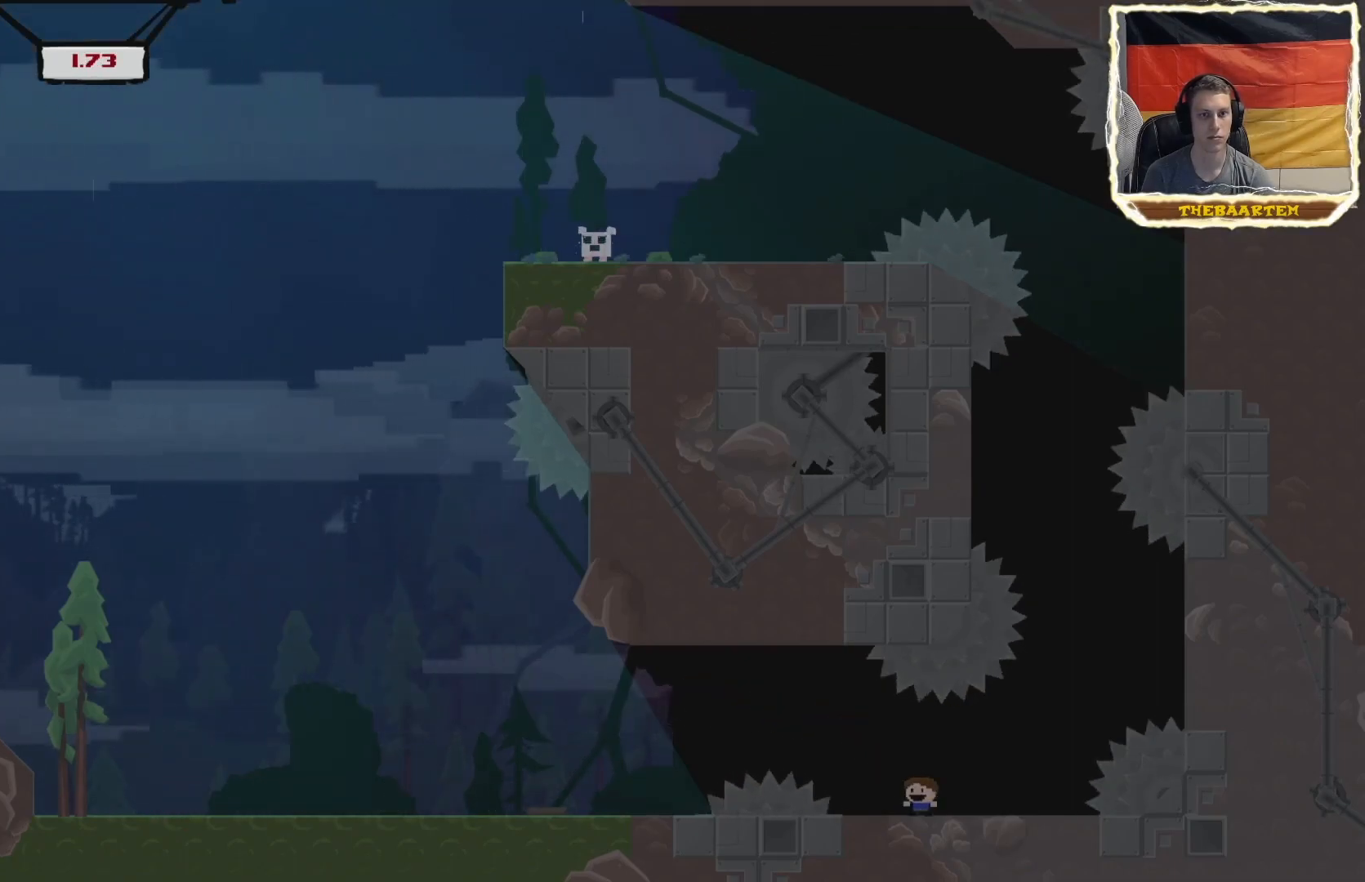
{"buttons": ["CROSS", "R2", "DPAD_RIGHT"], "events": [[183, "CROSS", "down"], [333, "CROSS", "up"], [383, "CROSS", "down"]]}
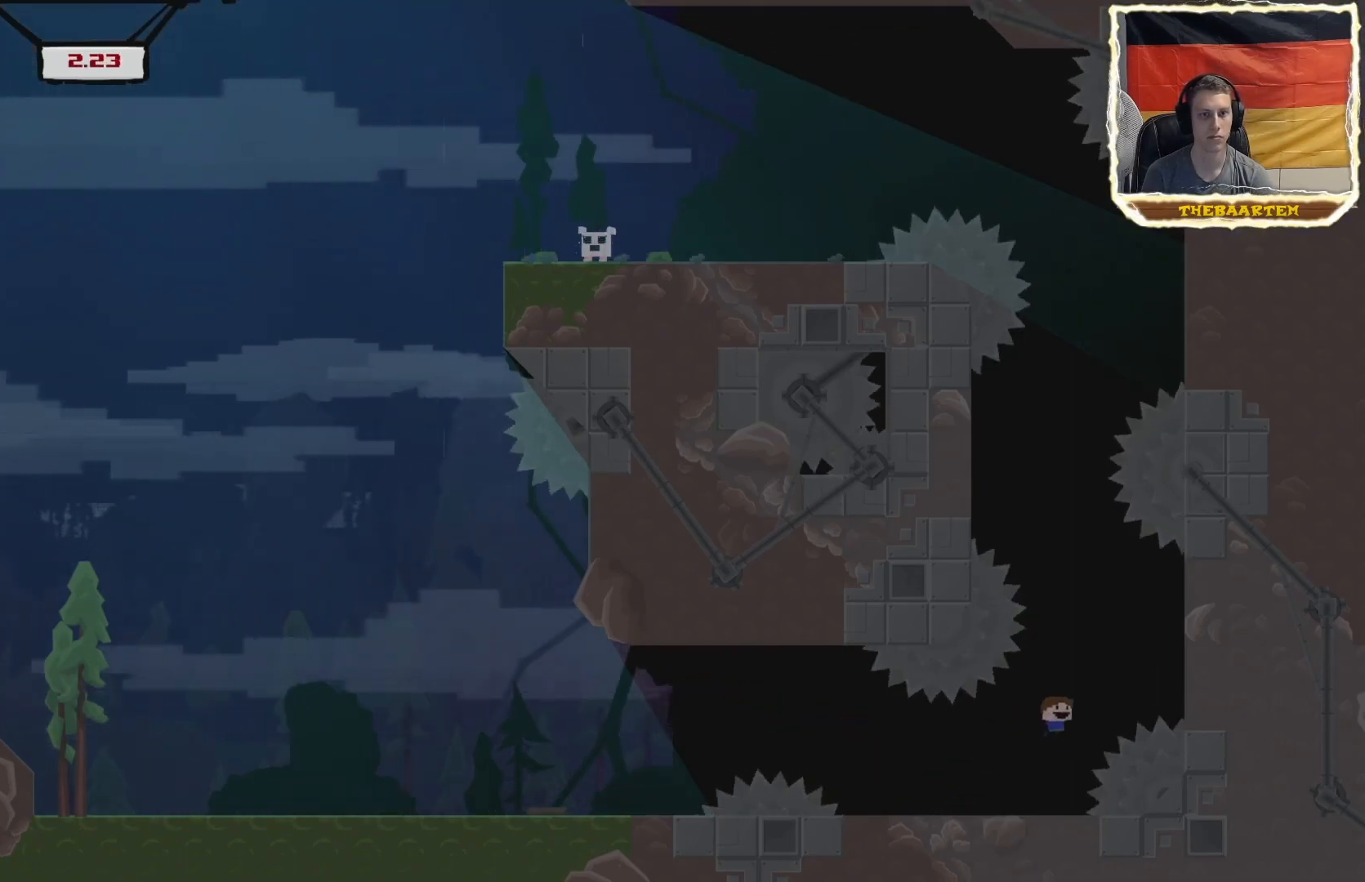
{"buttons": ["CROSS", "R2", "DPAD_LEFT"], "events": [[183, "CROSS", "up"], [250, "DPAD_RIGHT", "up"], [267, "CROSS", "down"], [283, "DPAD_LEFT", "down"]]}
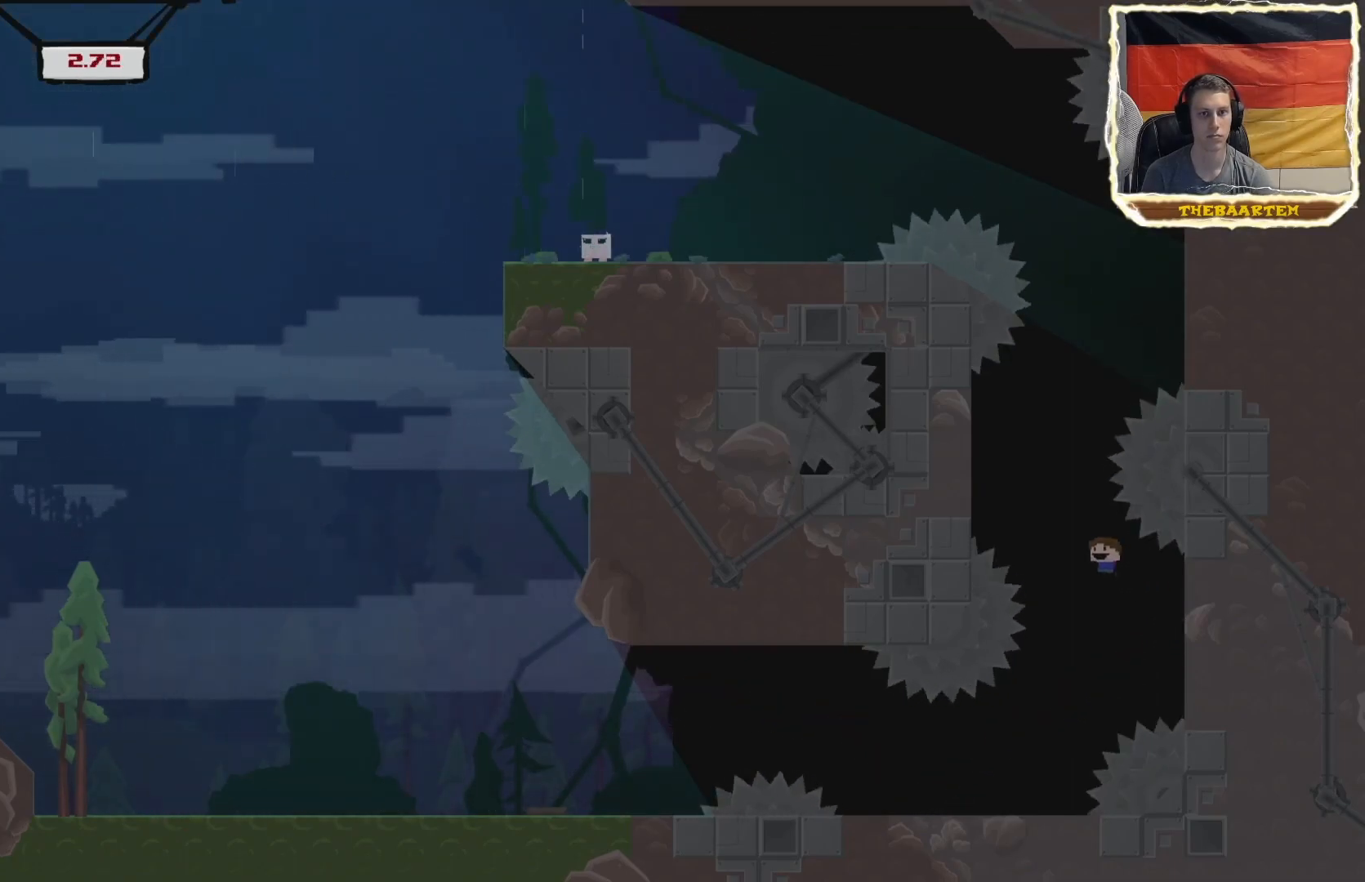
{"buttons": ["CROSS", "R2", "DPAD_RIGHT"], "events": [[400, "CROSS", "up"], [400, "DPAD_LEFT", "up"], [450, "CROSS", "down"], [450, "DPAD_RIGHT", "down"]]}
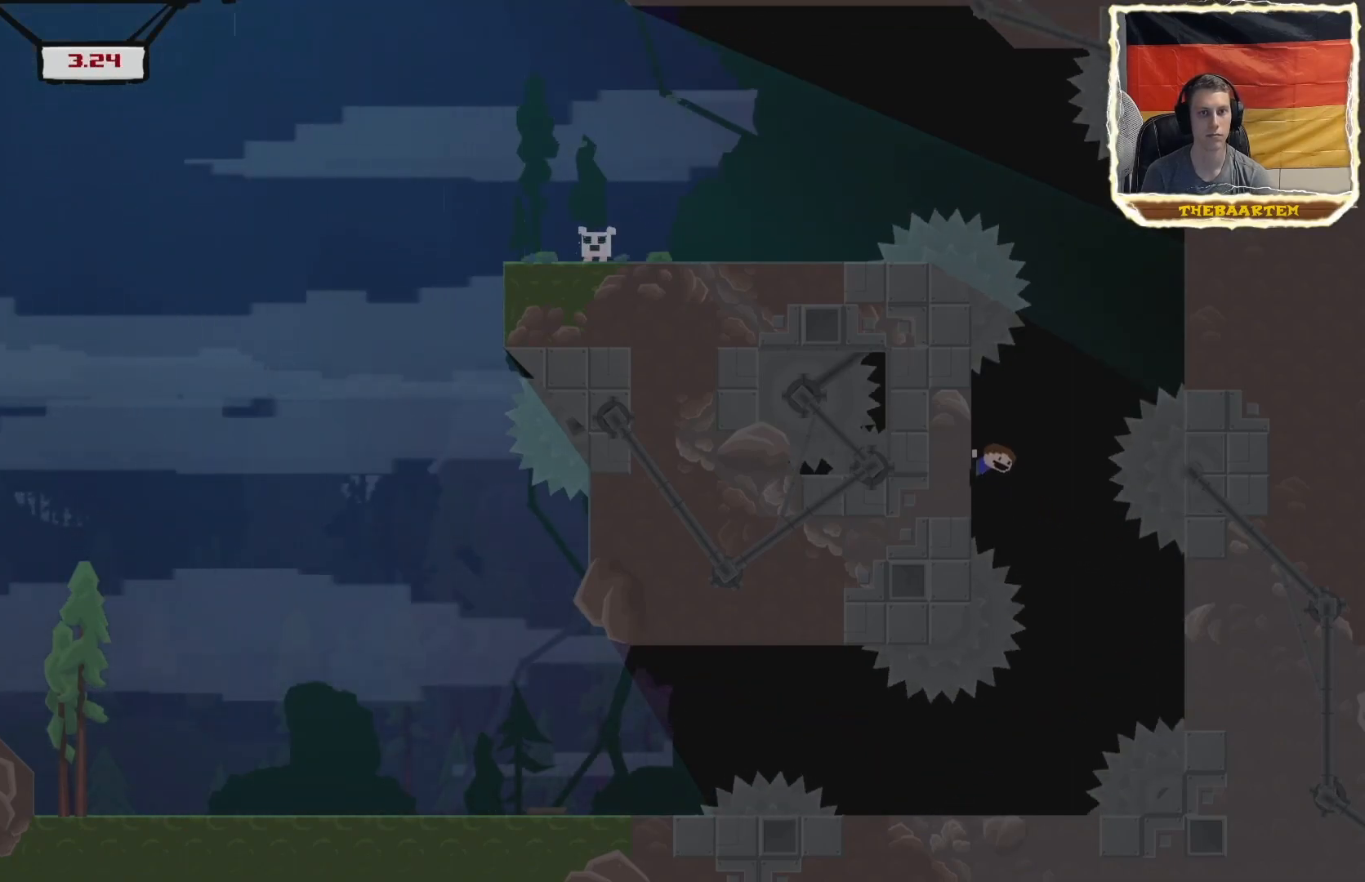
{"buttons": ["R2", "DPAD_RIGHT"], "events": [[500, "CROSS", "up"]]}
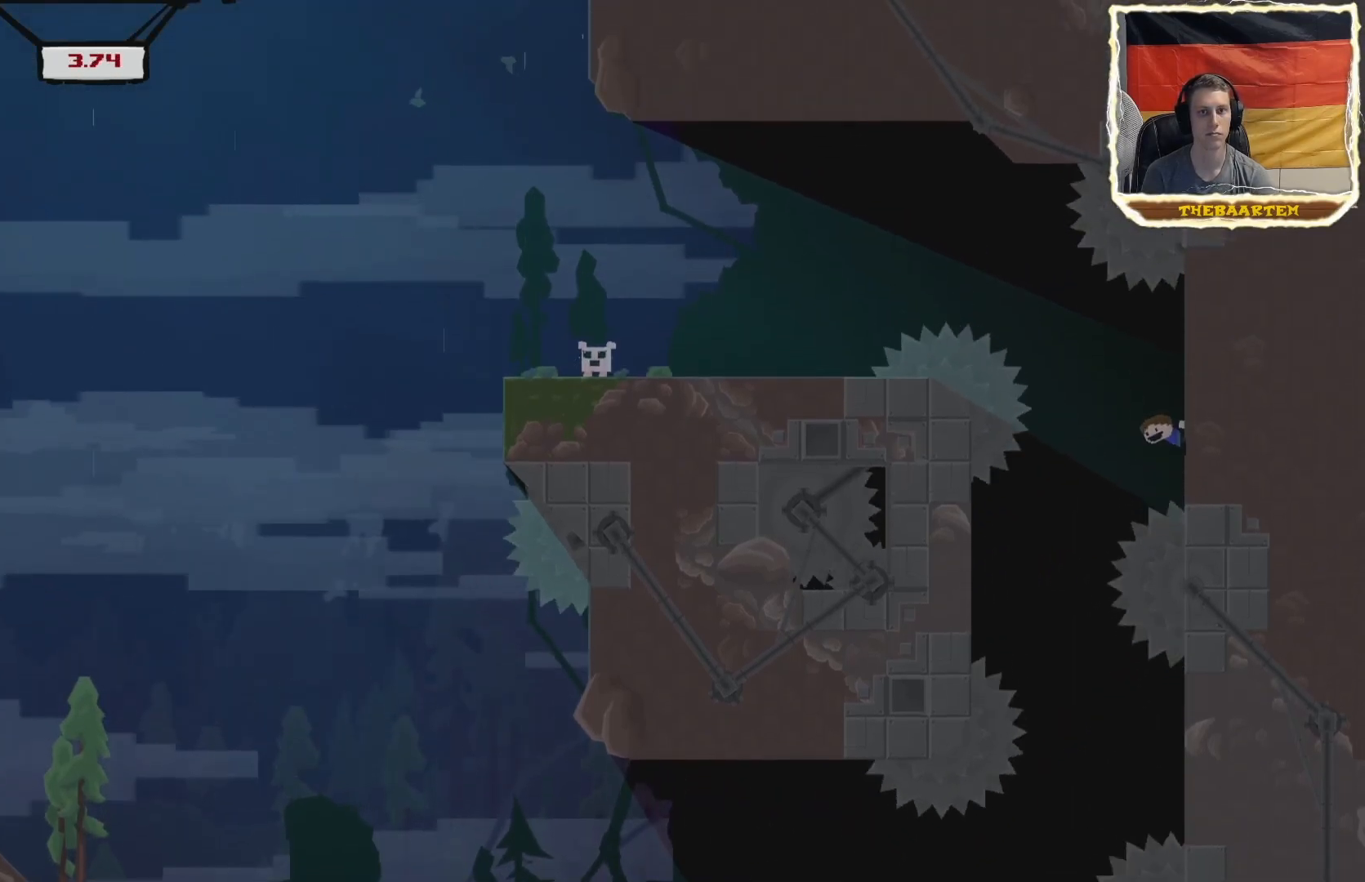
{"buttons": ["CROSS", "R2", "DPAD_LEFT"], "events": [[67, "CROSS", "down"], [150, "DPAD_RIGHT", "up"], [183, "DPAD_LEFT", "down"], [350, "CROSS", "up"], [417, "CROSS", "down"]]}
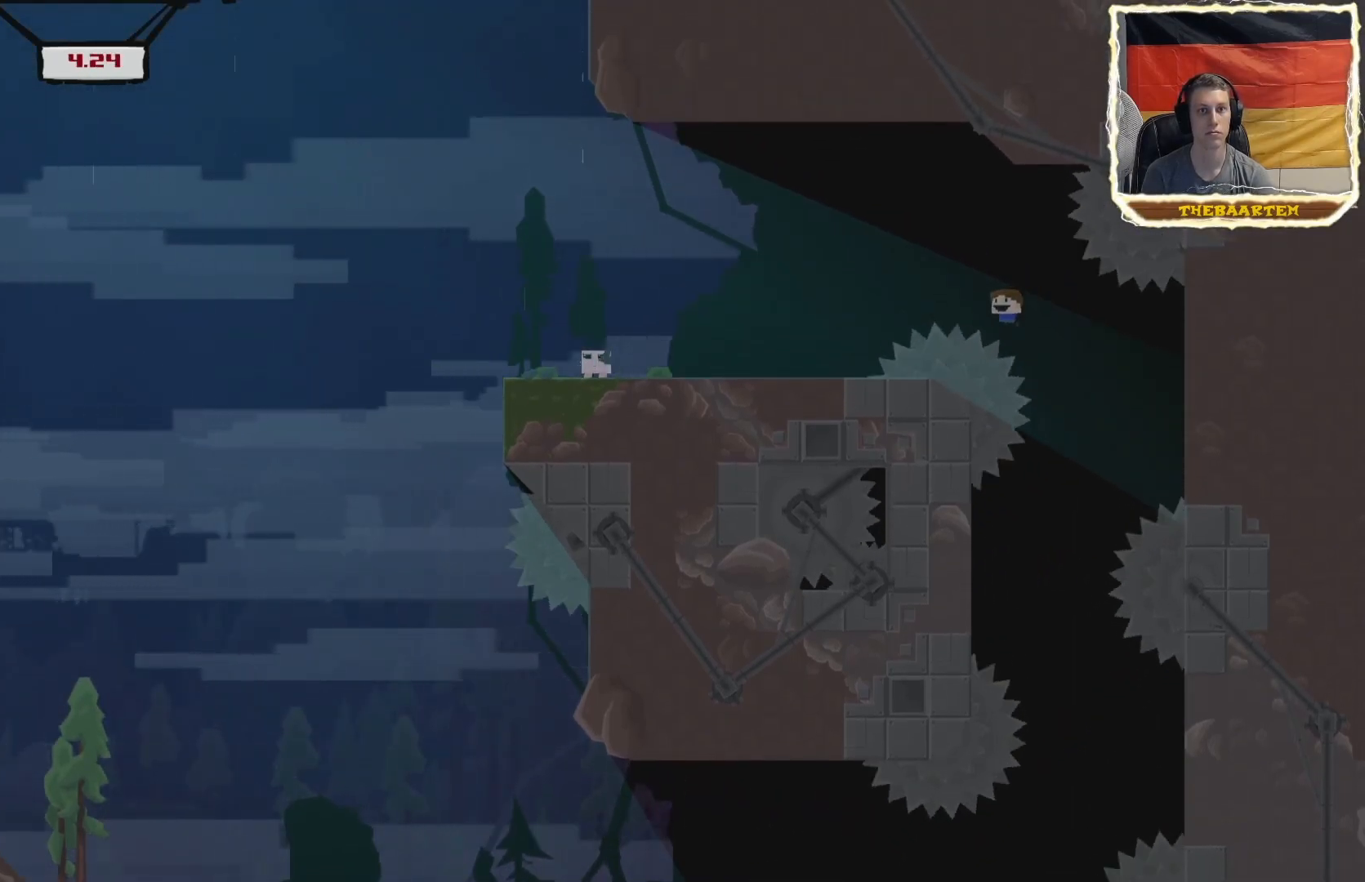
{"buttons": ["DPAD_LEFT"], "events": [[50, "CROSS", "up"], [217, "DPAD_LEFT", "up"], [350, "R2", "up"], [367, "DPAD_LEFT", "down"]]}